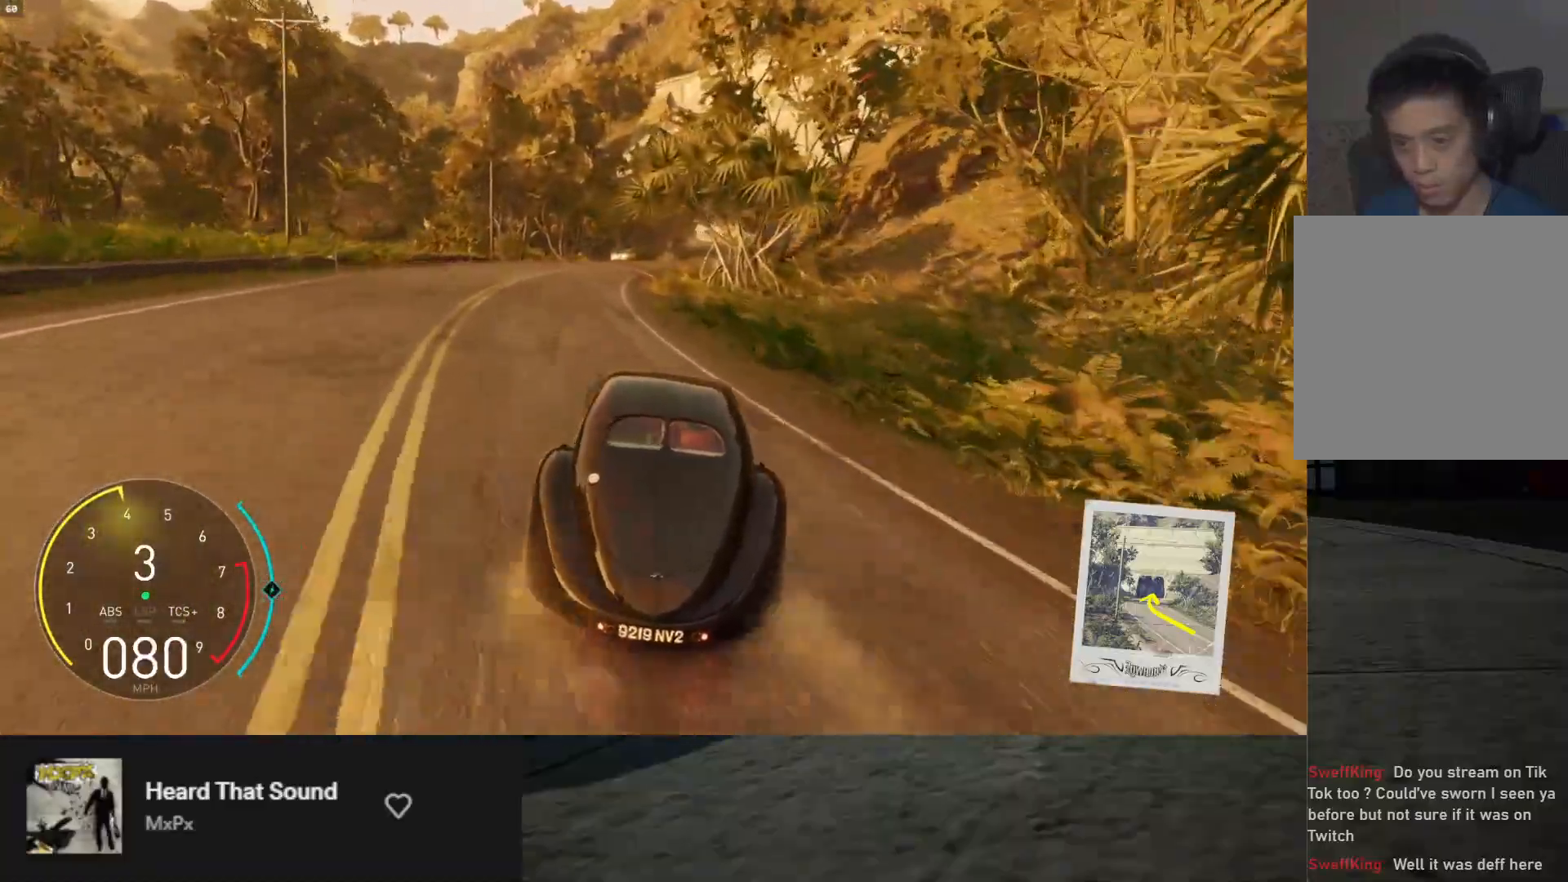
Gameplay with a controller (Xbox layout); each line is a JSON object with the inputs held at the frame after it. "events" lists button and stick changes between this image and that frame as [ms after this image, input, new state], when the widget could be followed in between. Not read: L3.
{"buttons": ["R2"], "left_stick": "right", "right_stick": "center", "events": [[67, "left_stick", "right"], [200, "left_stick", "center"], [433, "left_stick", "right"]]}
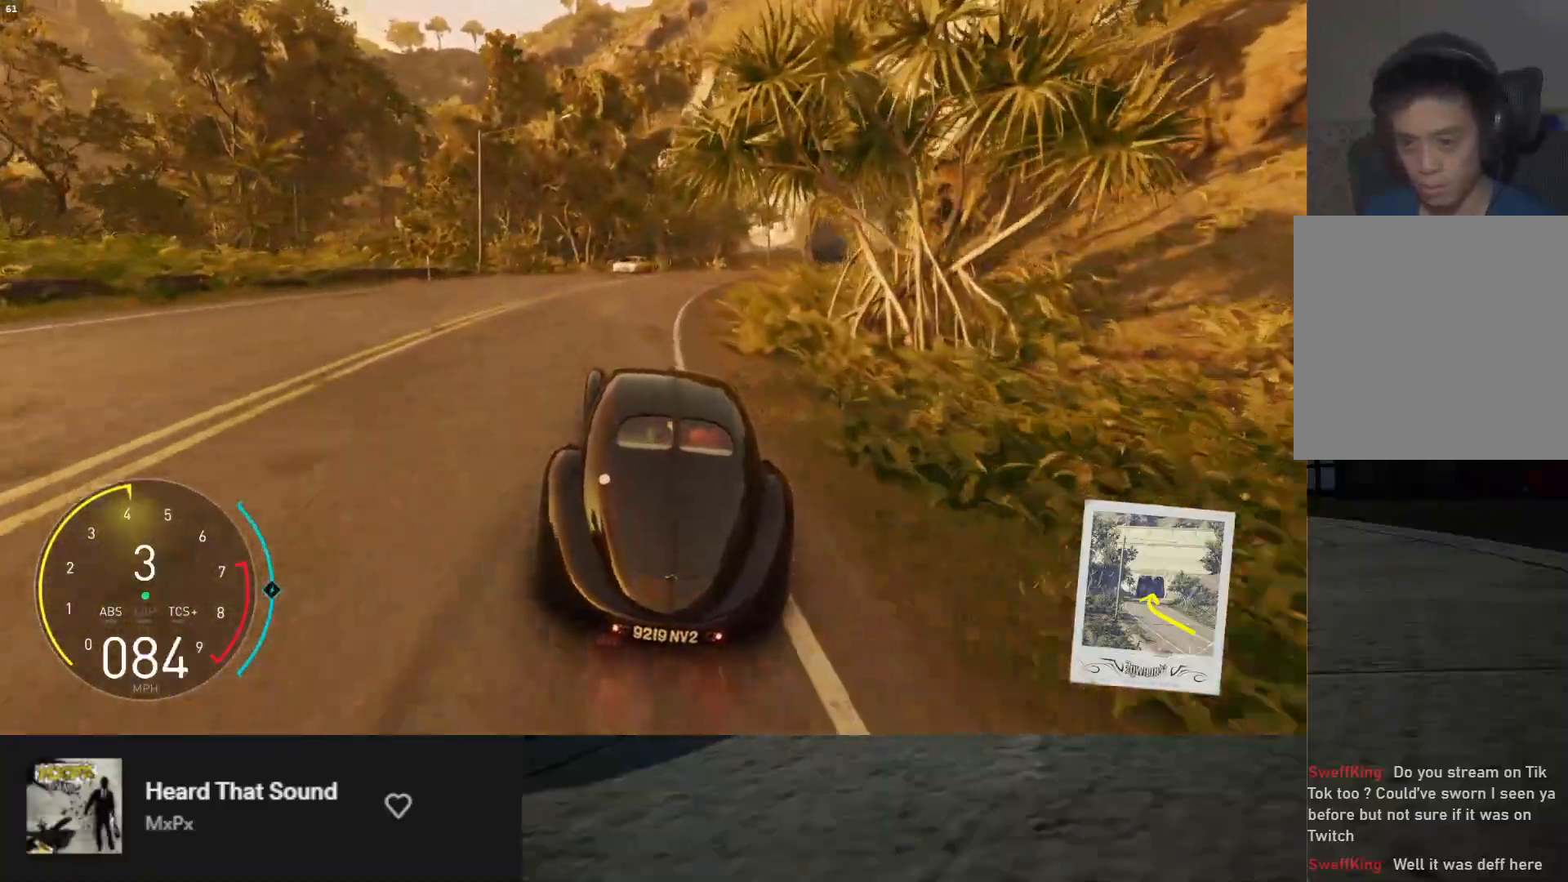
{"buttons": ["R2"], "left_stick": "right", "right_stick": "center", "events": [[250, "left_stick", "center"], [433, "left_stick", "right"]]}
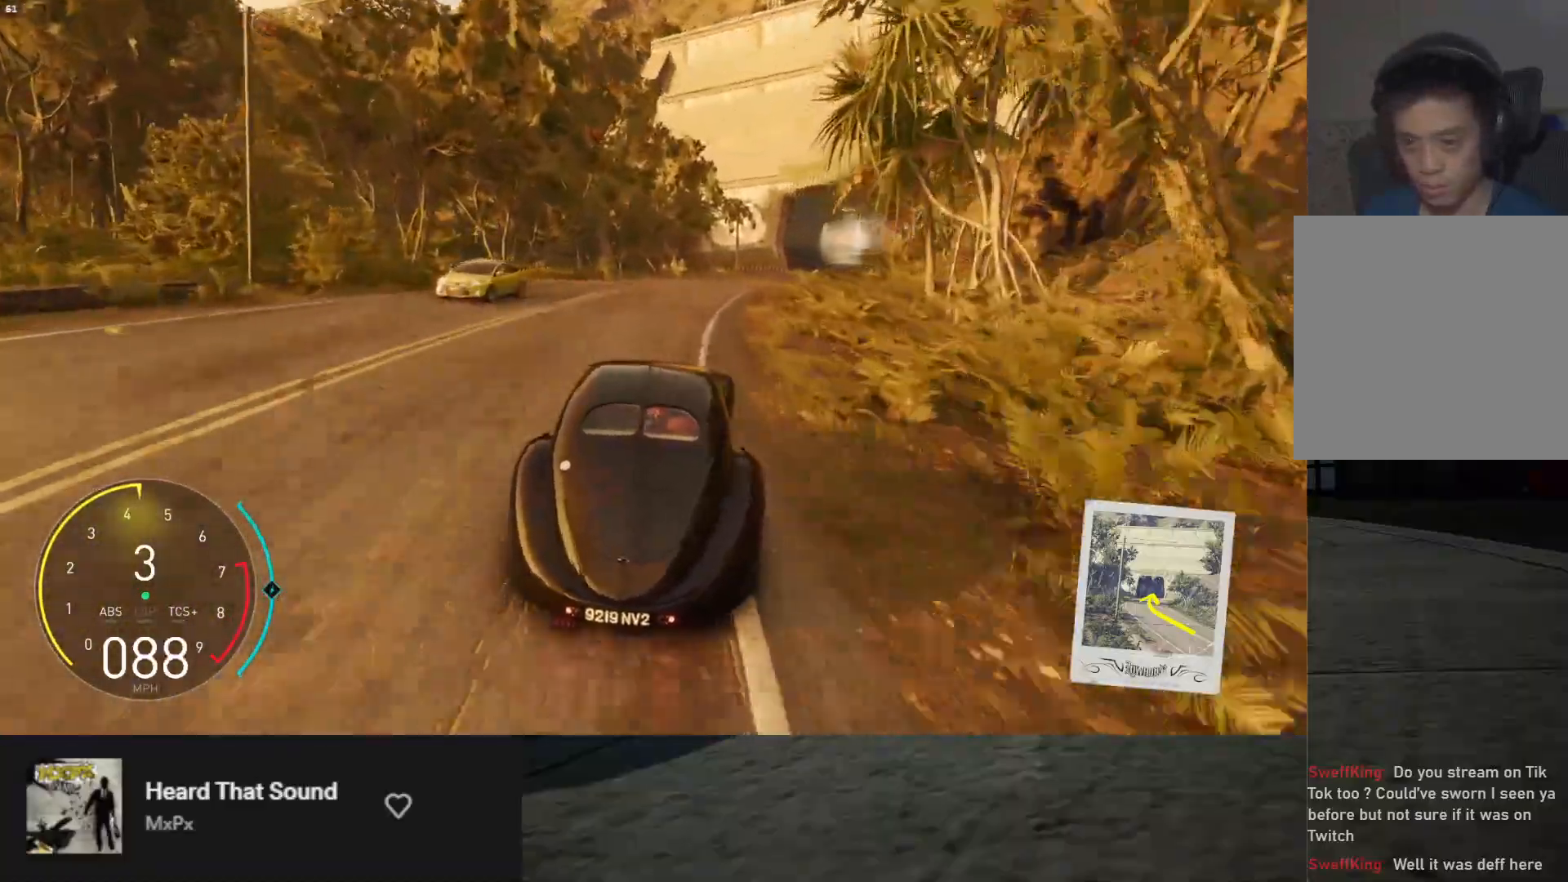
{"buttons": ["R2"], "left_stick": "right", "right_stick": "center", "events": [[217, "R2", "up"], [367, "R2", "down"]]}
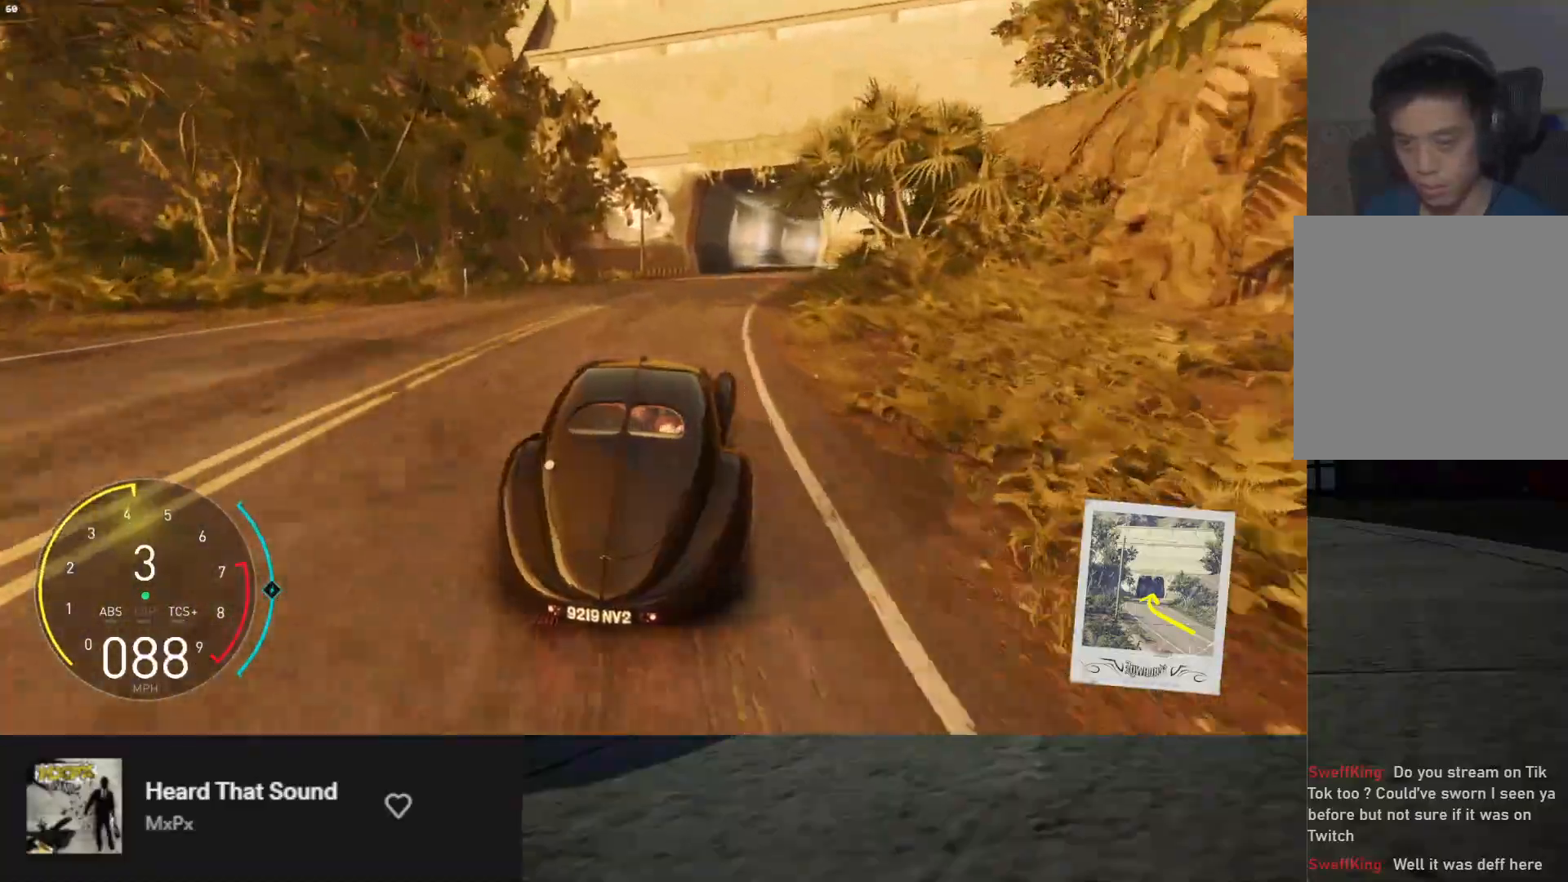
{"buttons": ["L1", "R2"], "left_stick": "center", "right_stick": "center", "events": [[33, "left_stick", "up"], [233, "left_stick", "left"], [400, "left_stick", "center"], [433, "L1", "down"]]}
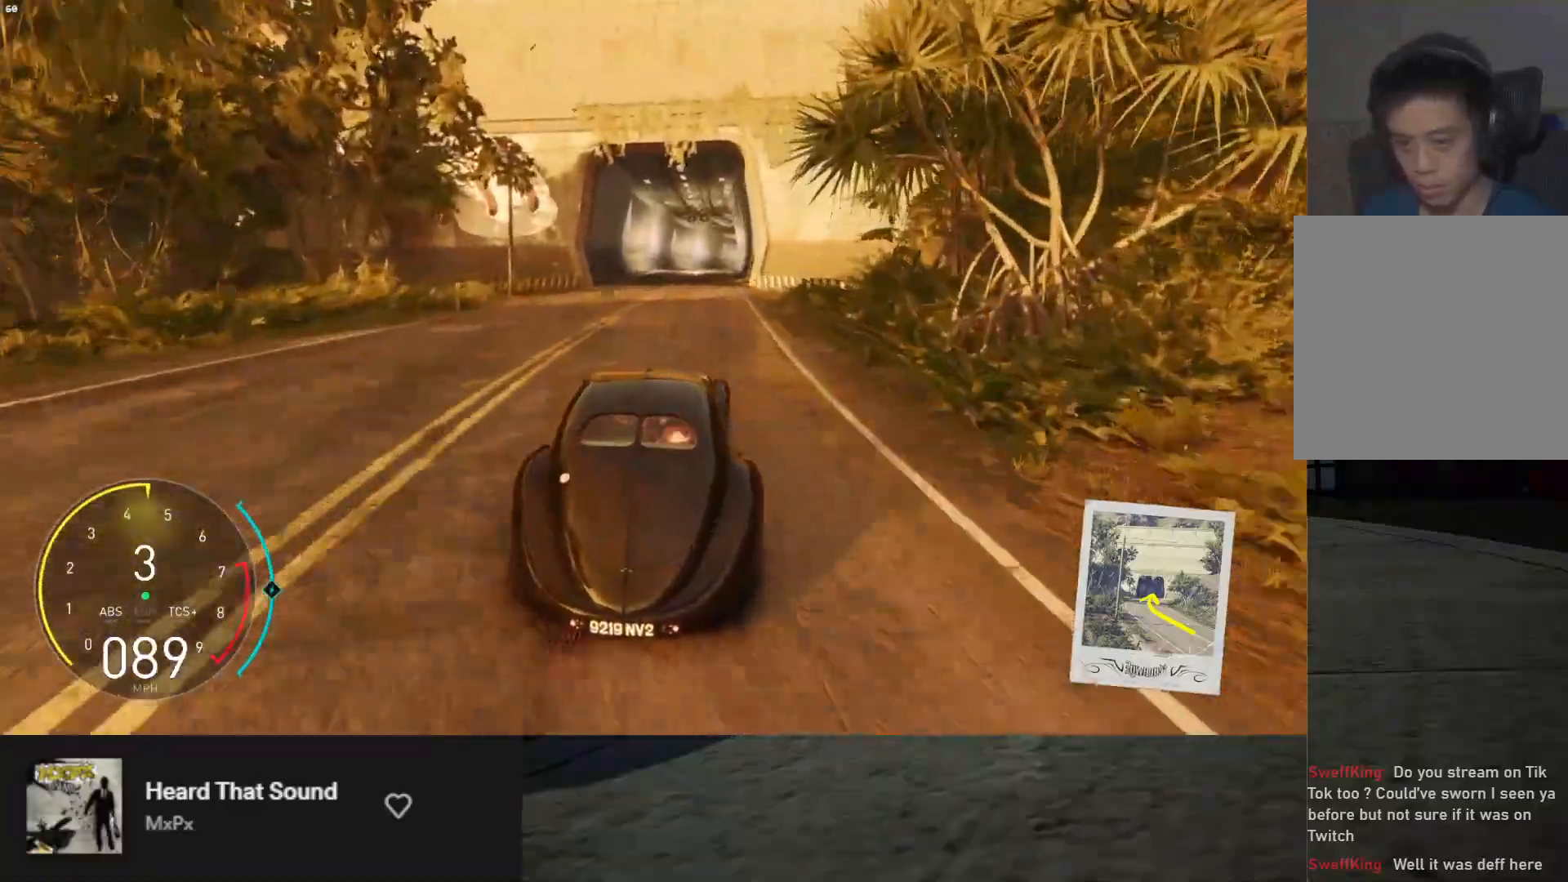
{"buttons": ["L1", "R2"], "left_stick": "center", "right_stick": "center", "events": []}
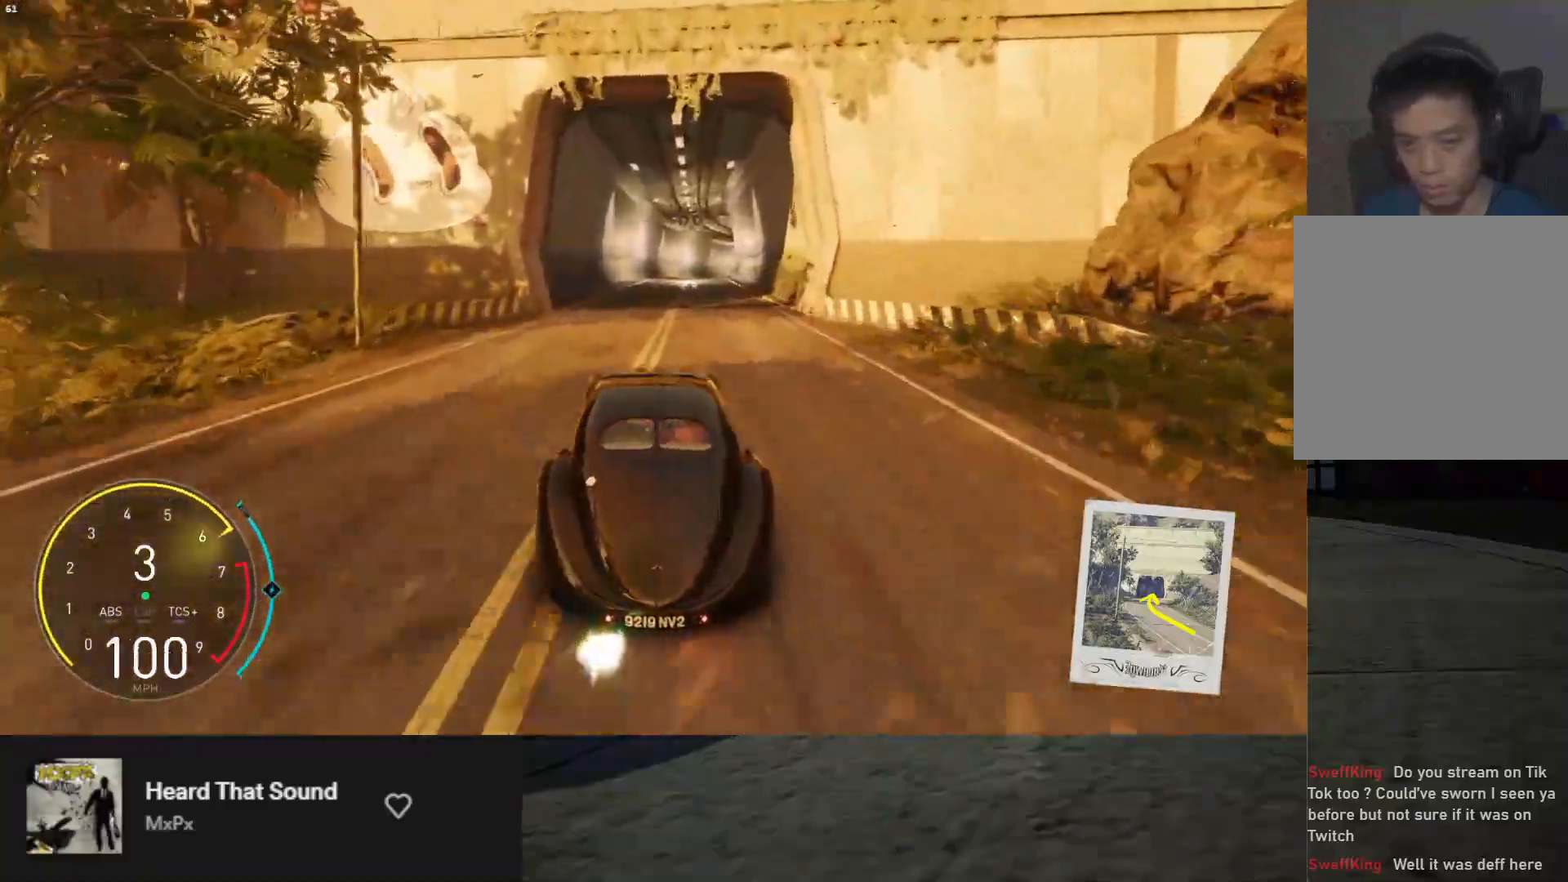
{"buttons": ["L1", "R2"], "left_stick": "center", "right_stick": "center", "events": [[200, "L1", "up"], [217, "left_stick", "right"], [350, "L1", "down"], [367, "left_stick", "center"]]}
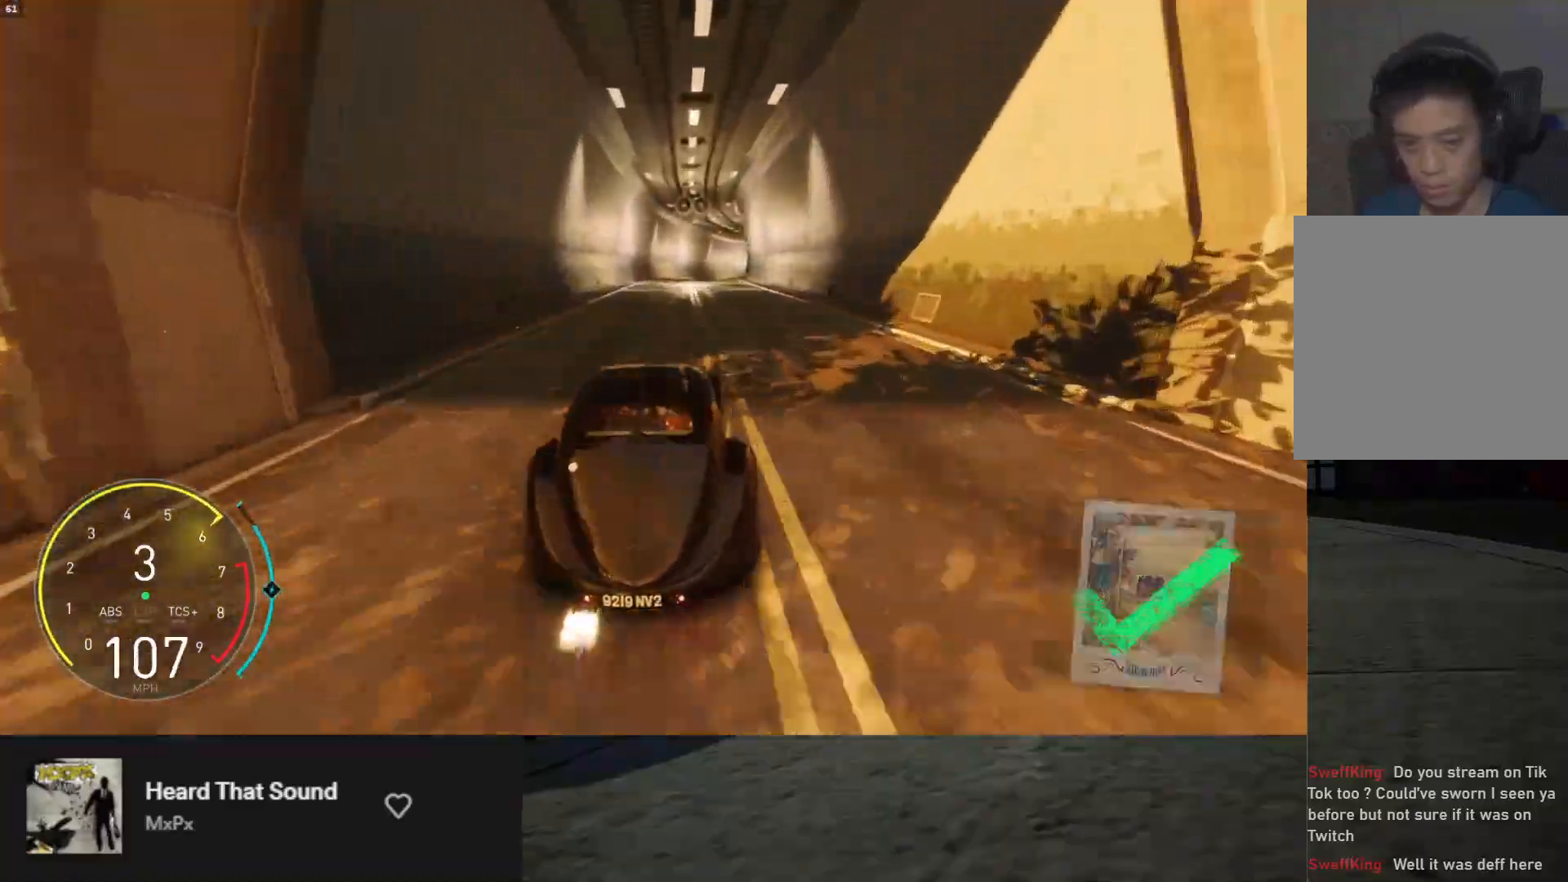
{"buttons": ["R2"], "left_stick": "center", "right_stick": "center", "events": [[383, "left_stick", "left"], [400, "L1", "up"], [500, "left_stick", "center"]]}
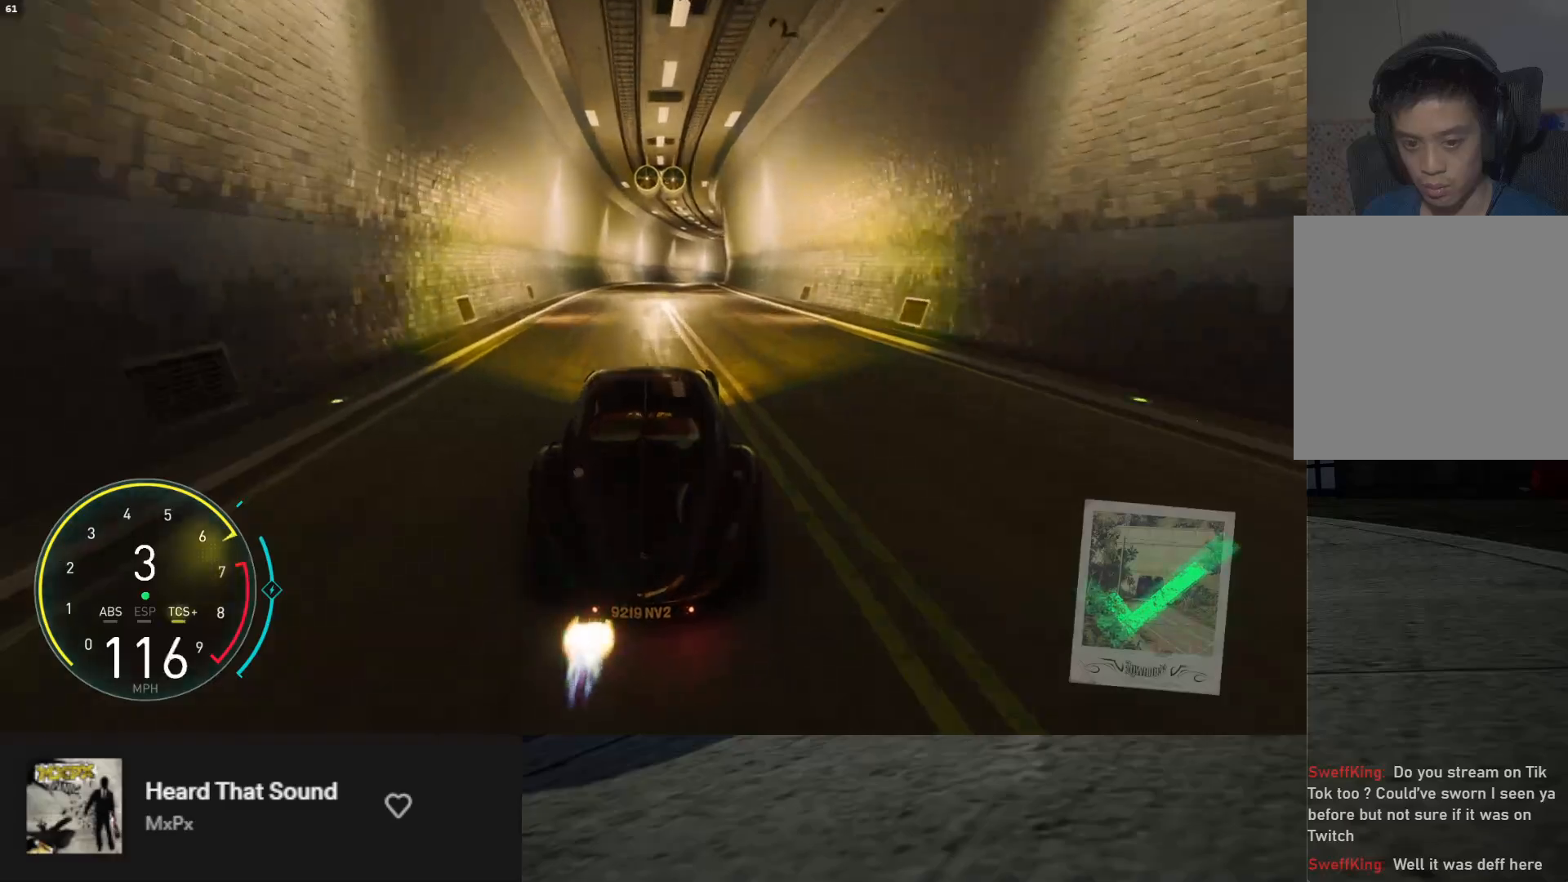
{"buttons": ["L1", "R2"], "left_stick": "center", "right_stick": "center", "events": [[150, "left_stick", "right"], [283, "L1", "down"], [317, "left_stick", "center"]]}
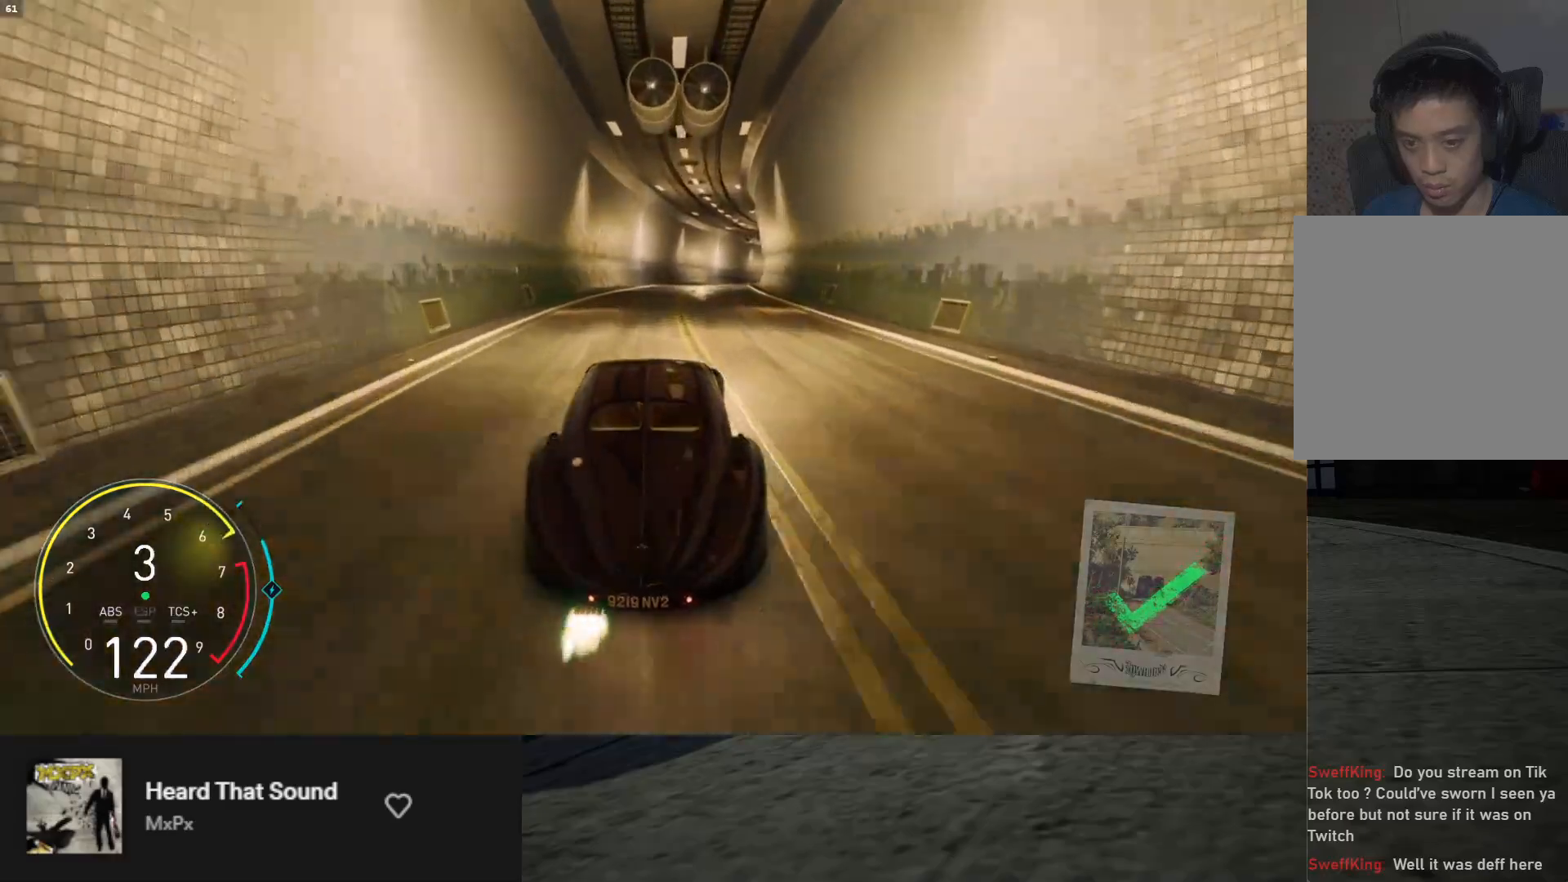
{"buttons": ["R2"], "left_stick": "up-right", "right_stick": "center", "events": [[17, "left_stick", "up-right"], [200, "L1", "up"], [200, "left_stick", "up"], [383, "left_stick", "up-right"]]}
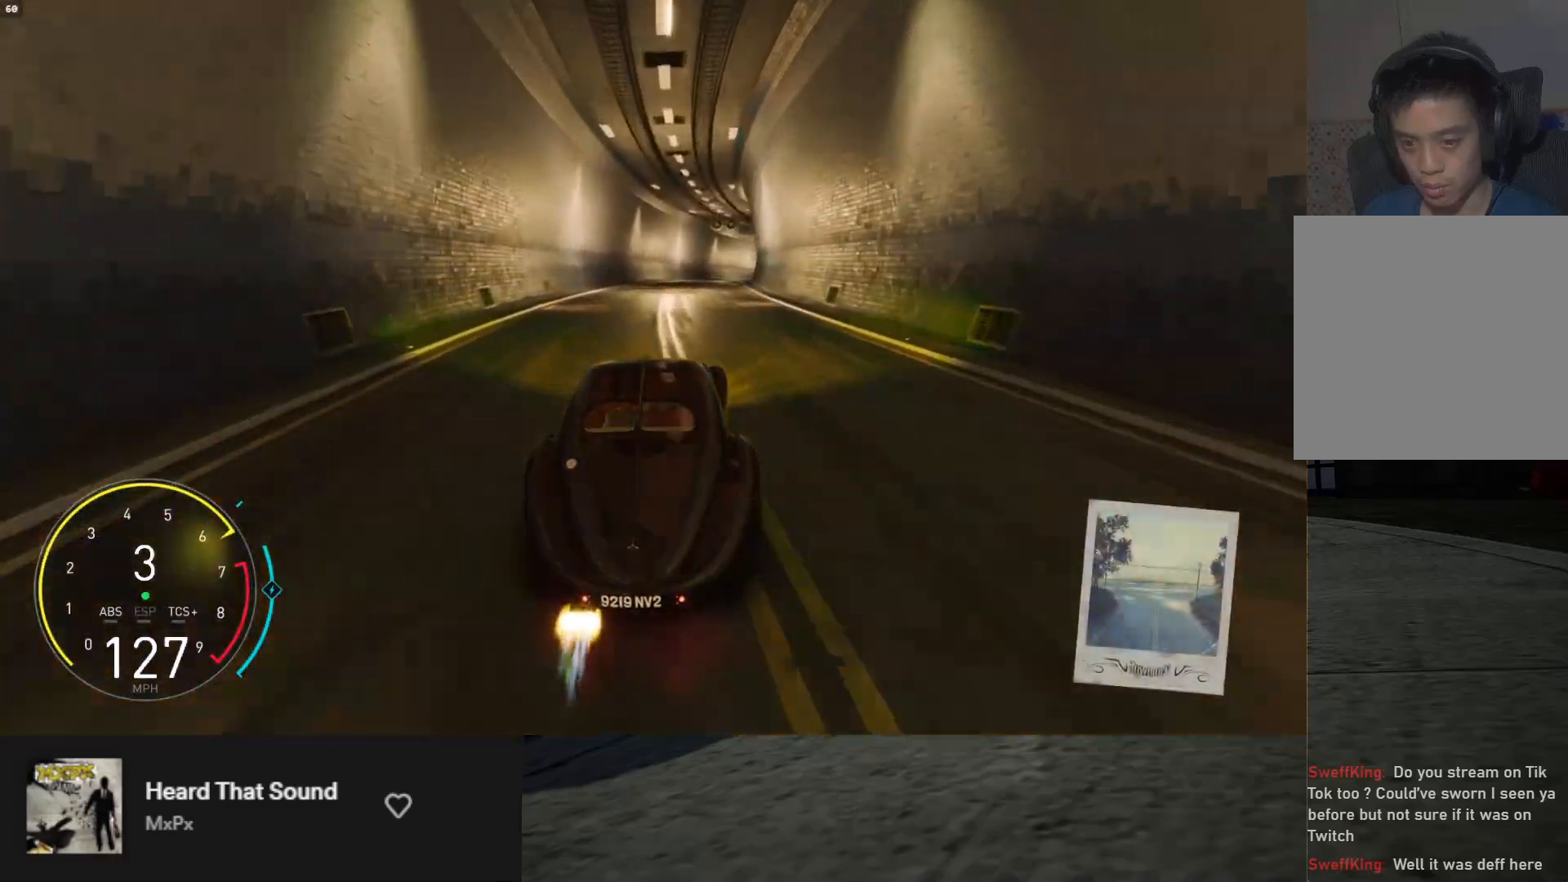
{"buttons": ["R2"], "left_stick": "right", "right_stick": "center", "events": [[50, "left_stick", "center"], [233, "left_stick", "right"]]}
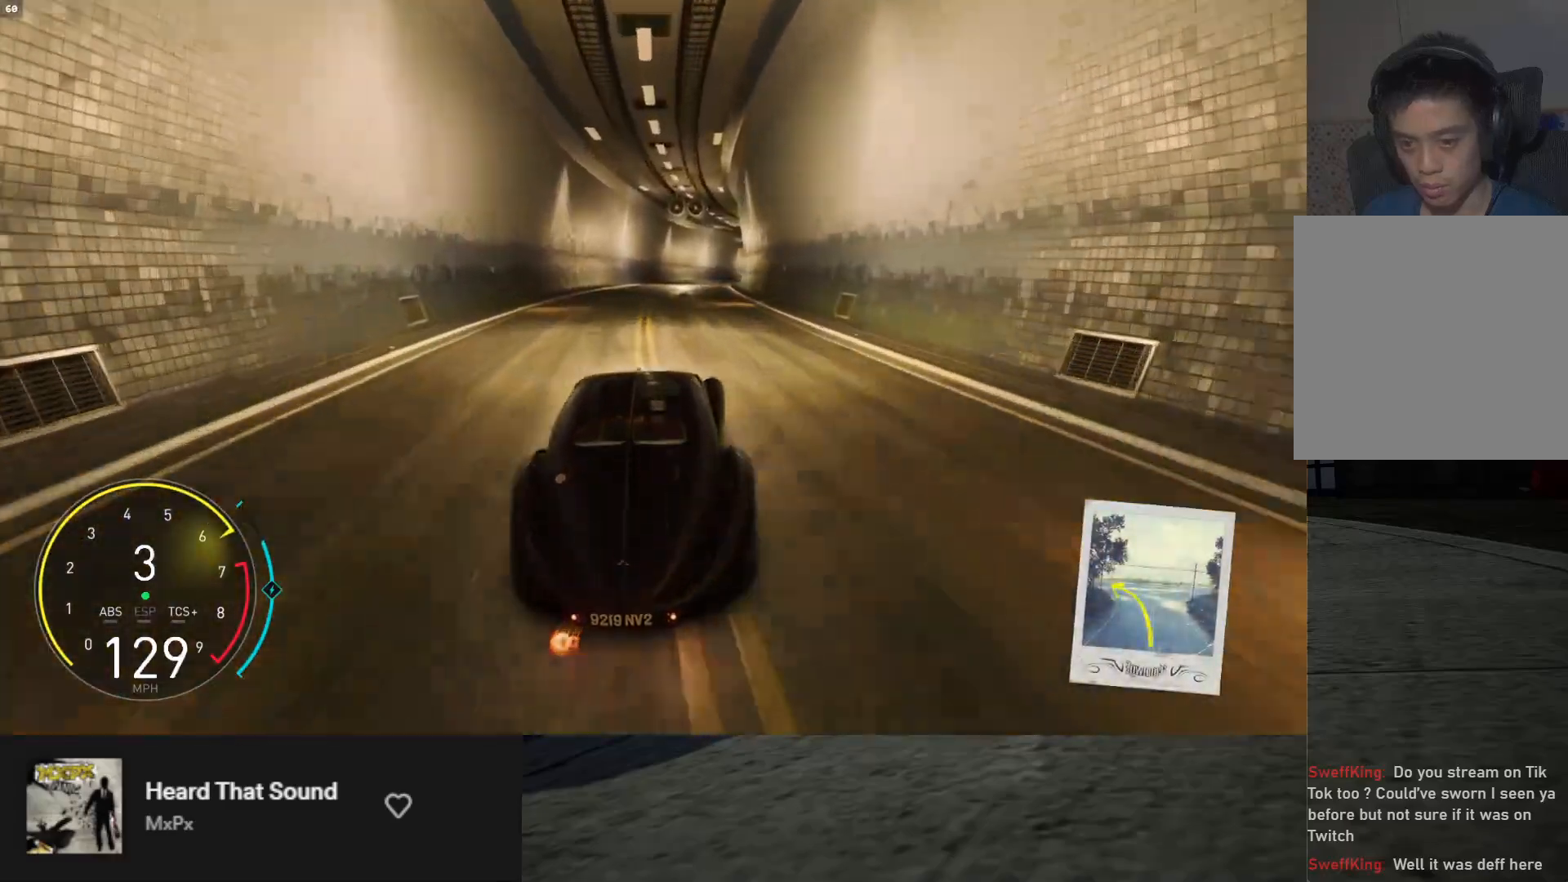
{"buttons": ["R2"], "left_stick": "right", "right_stick": "center", "events": [[150, "left_stick", "up-right"], [183, "A", "down"], [267, "A", "up"], [450, "left_stick", "right"]]}
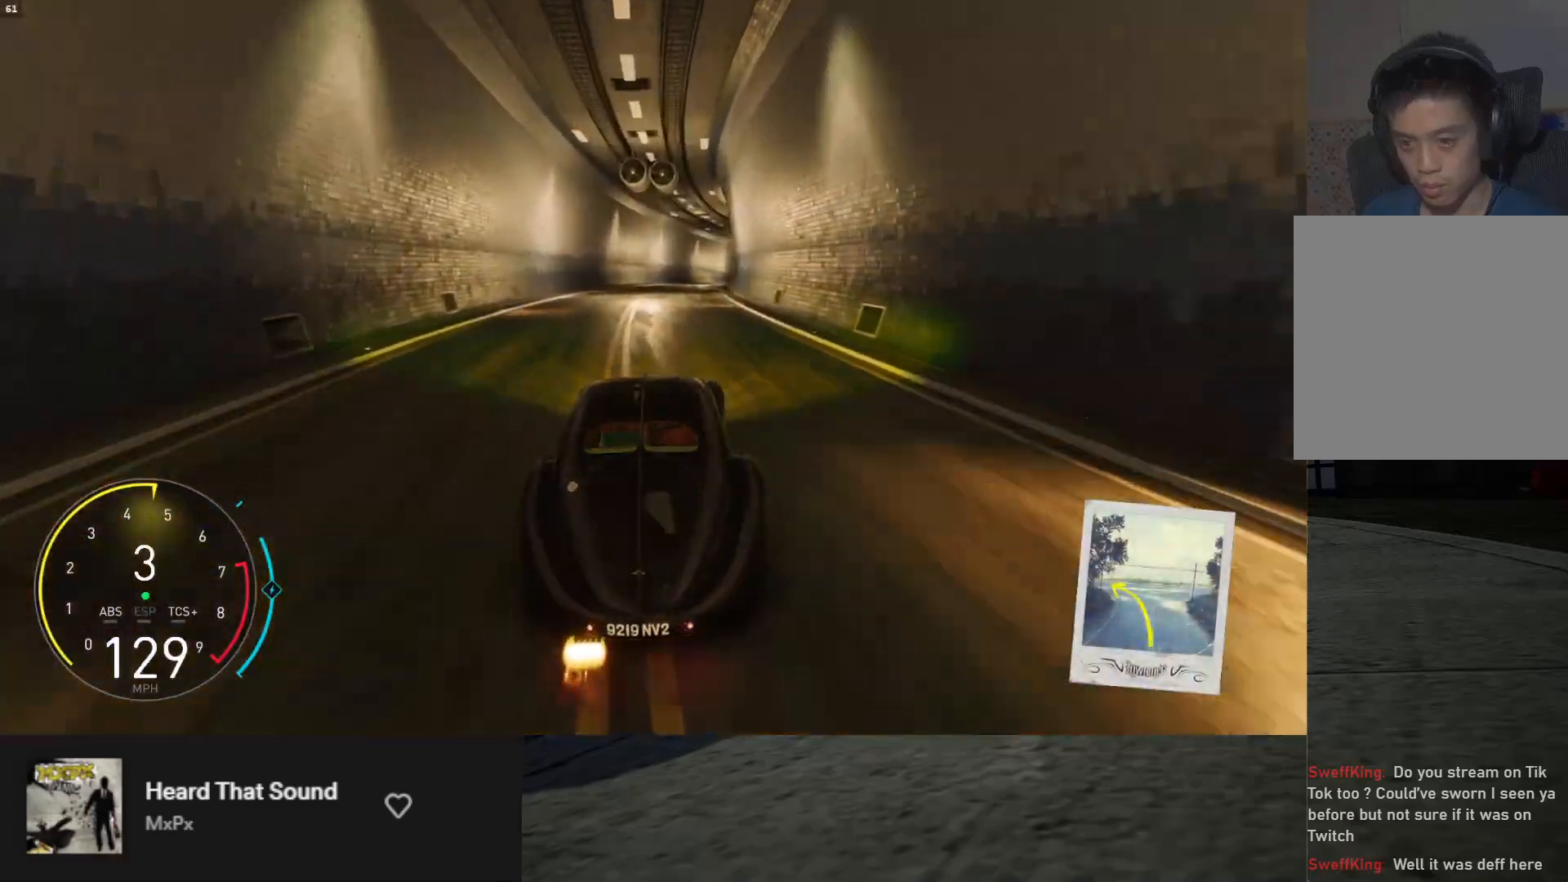
{"buttons": ["L1", "R2"], "left_stick": "up-right", "right_stick": "center", "events": [[200, "left_stick", "up-right"], [317, "L1", "down"]]}
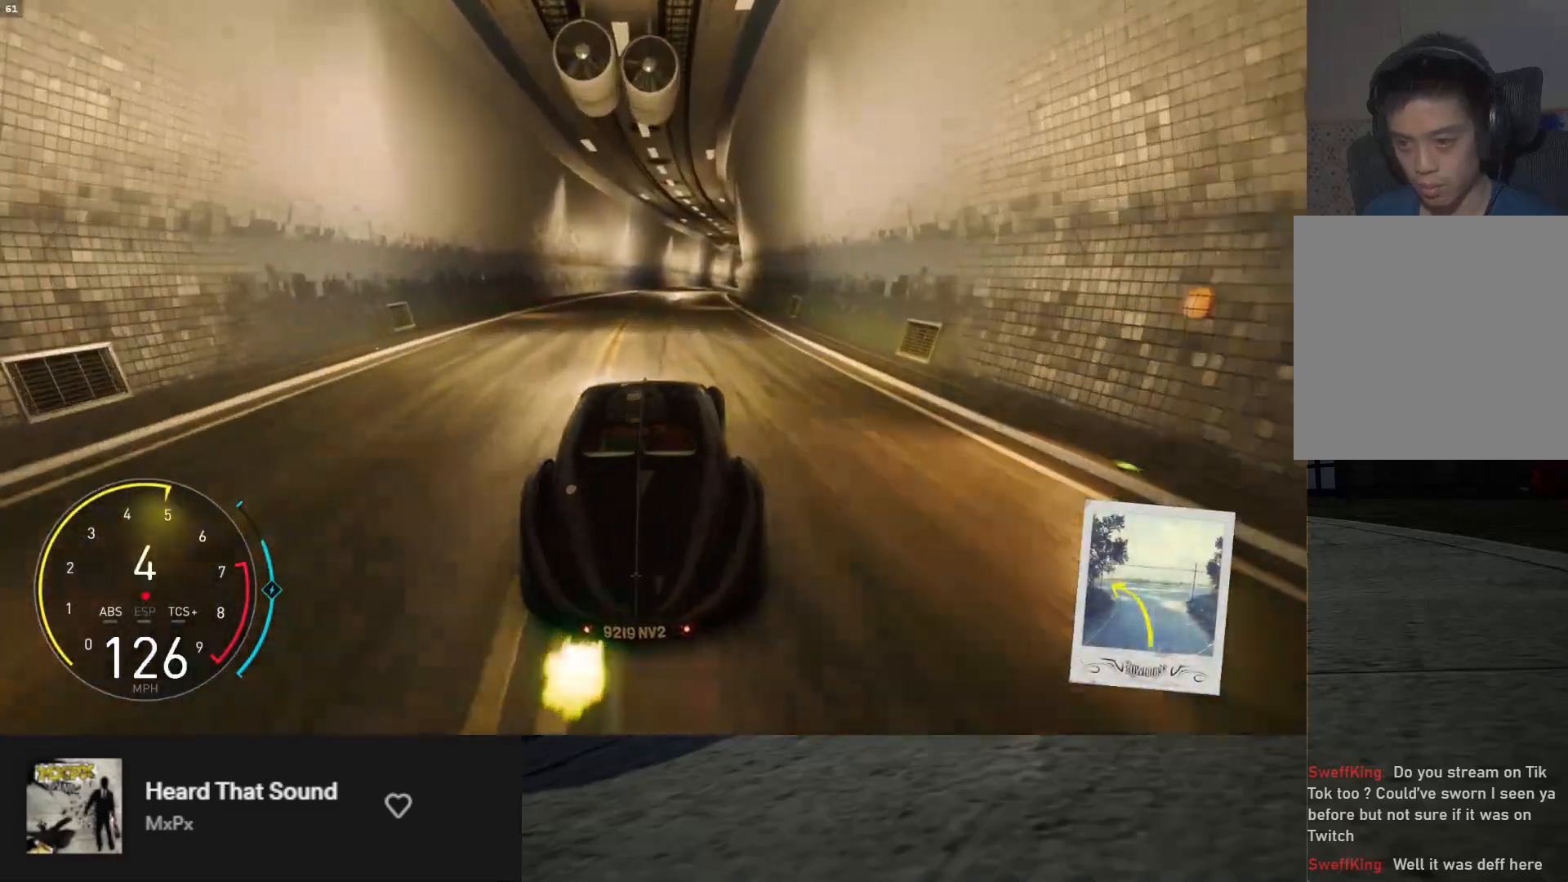
{"buttons": ["L1", "R2"], "left_stick": "up-right", "right_stick": "center", "events": []}
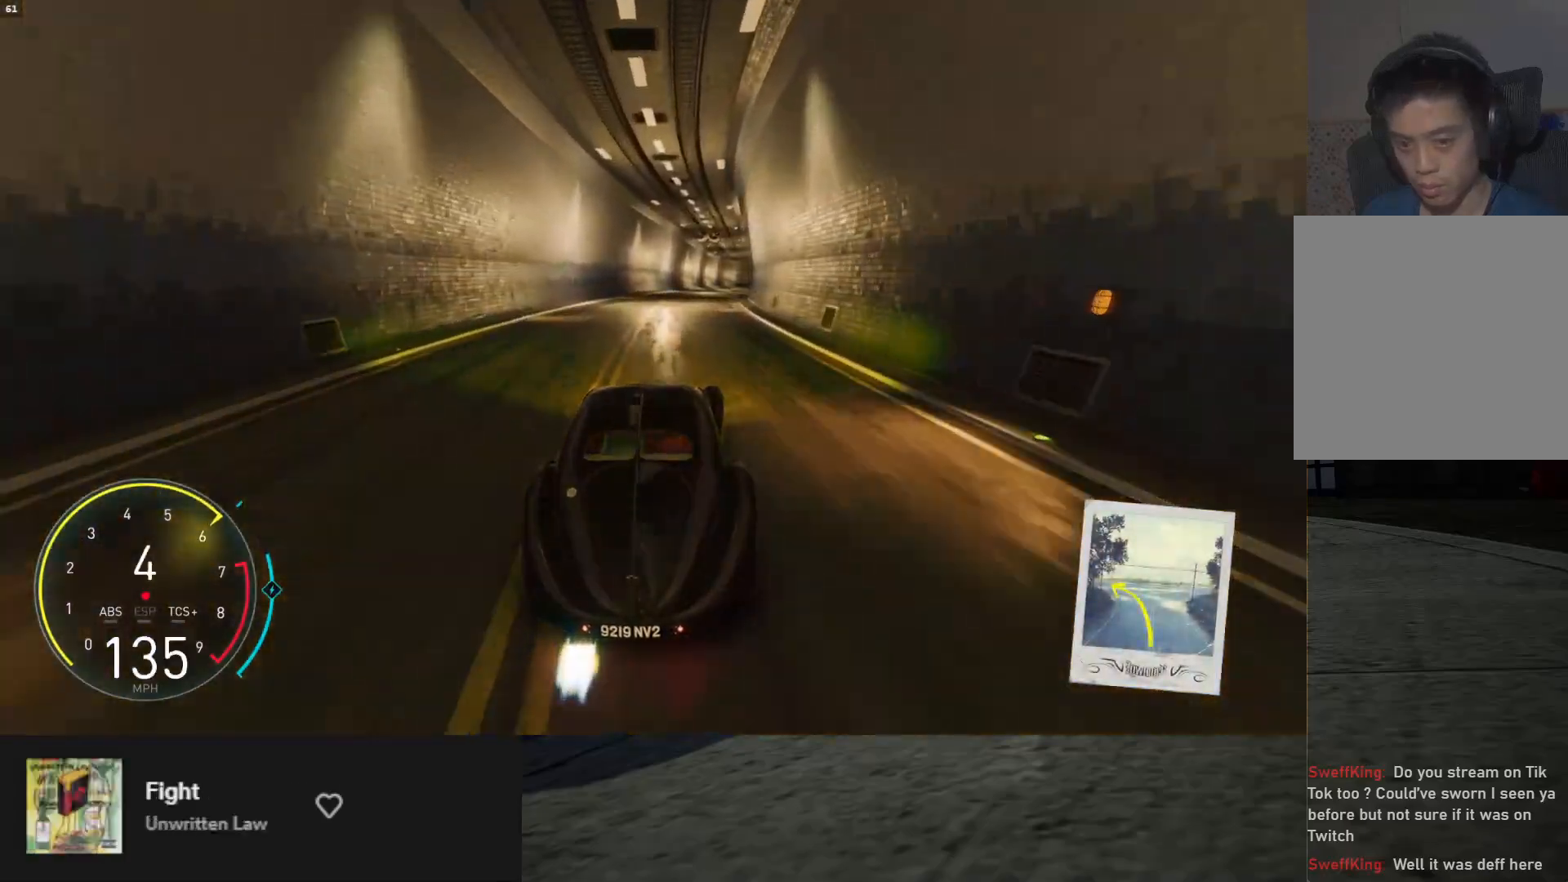
{"buttons": ["L1", "R2"], "left_stick": "right", "right_stick": "center", "events": [[183, "left_stick", "center"], [367, "left_stick", "right"]]}
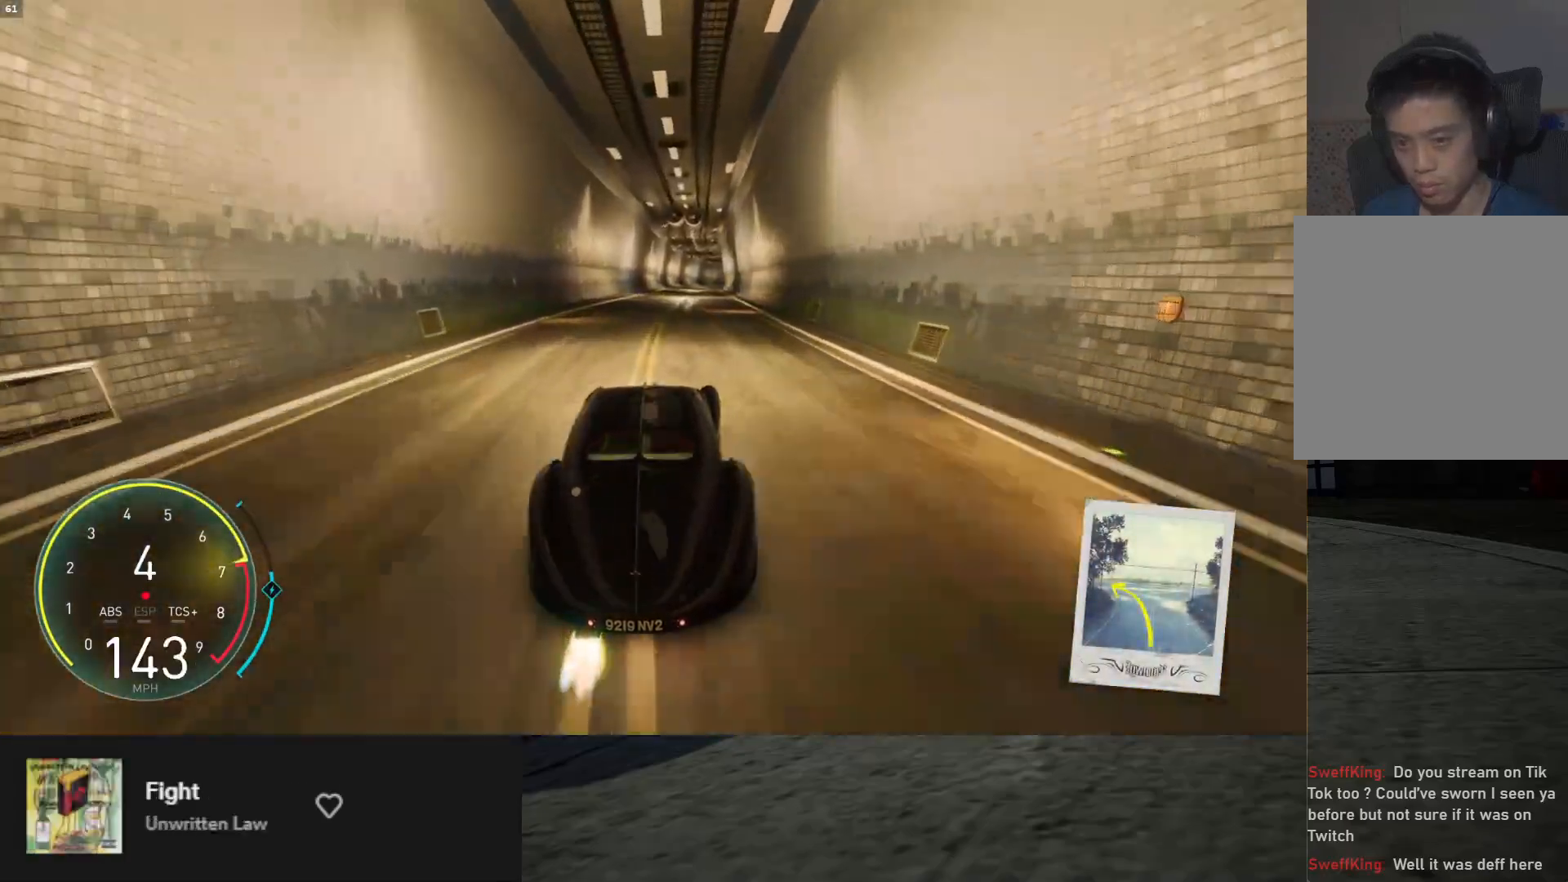
{"buttons": ["L1", "R2"], "left_stick": "center", "right_stick": "center", "events": [[50, "left_stick", "up-right"], [167, "L1", "up"], [317, "left_stick", "right"], [433, "left_stick", "center"], [500, "L1", "down"]]}
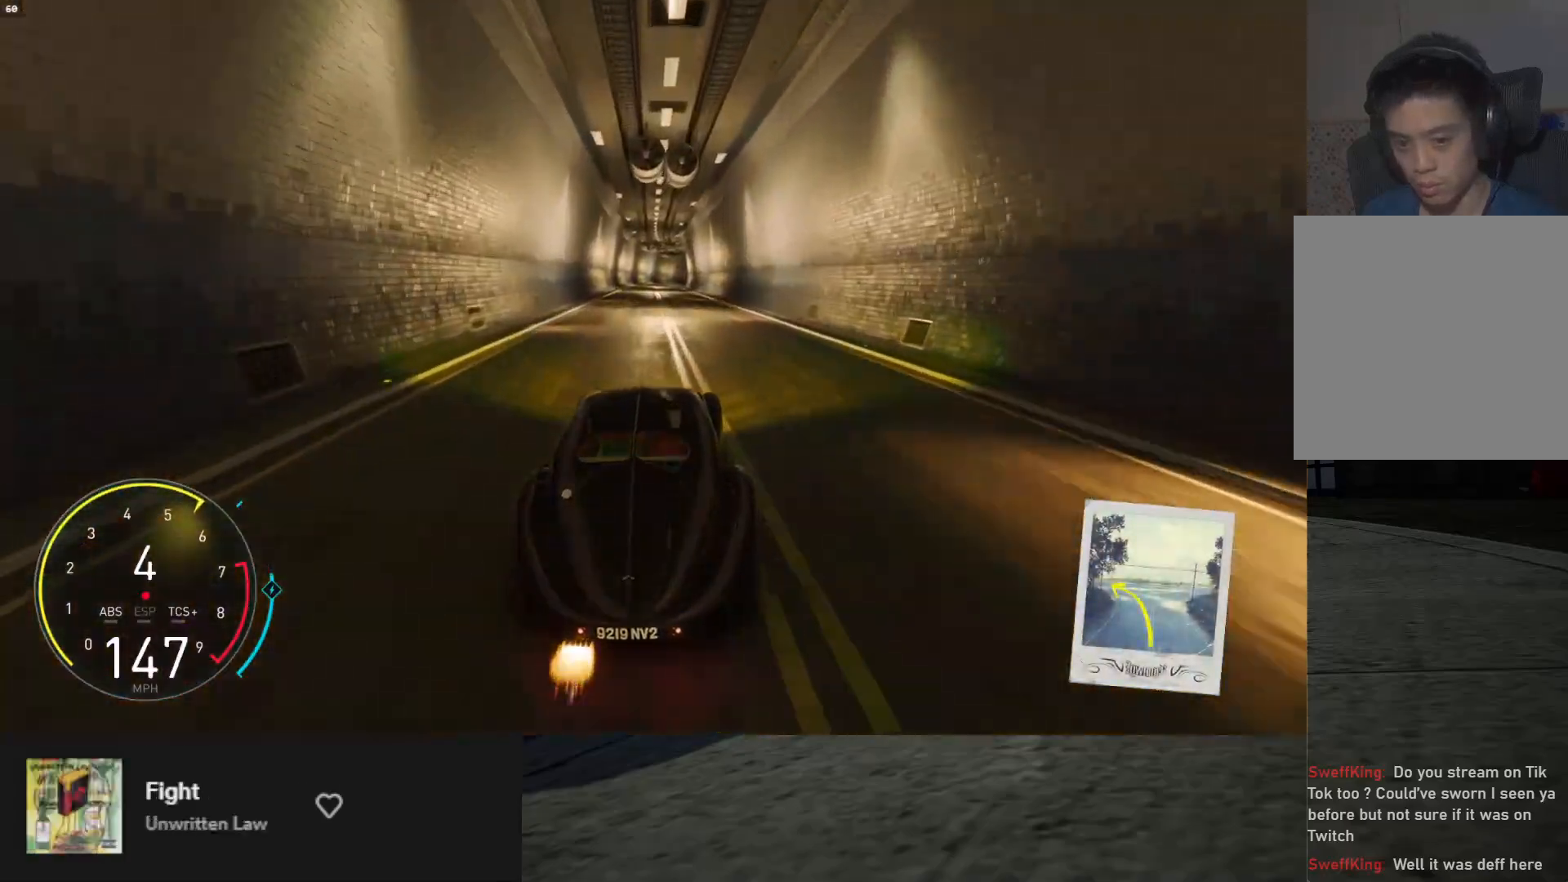
{"buttons": ["L1", "R2"], "left_stick": "center", "right_stick": "center", "events": [[183, "left_stick", "left"], [300, "left_stick", "center"]]}
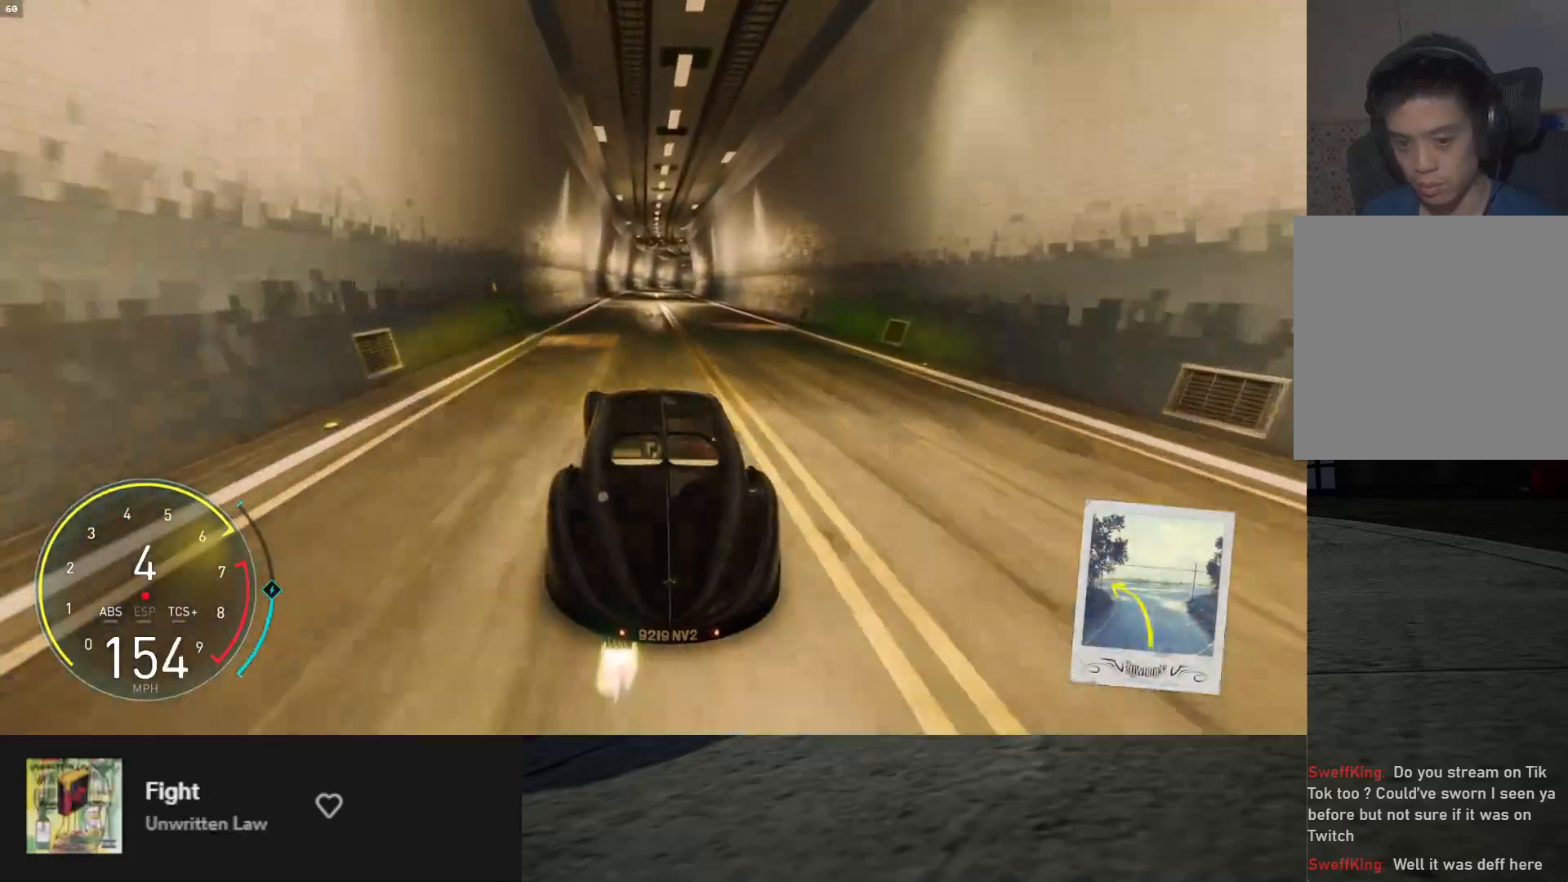
{"buttons": ["R2"], "left_stick": "center", "right_stick": "center", "events": [[67, "left_stick", "right"], [183, "left_stick", "center"], [417, "L1", "up"]]}
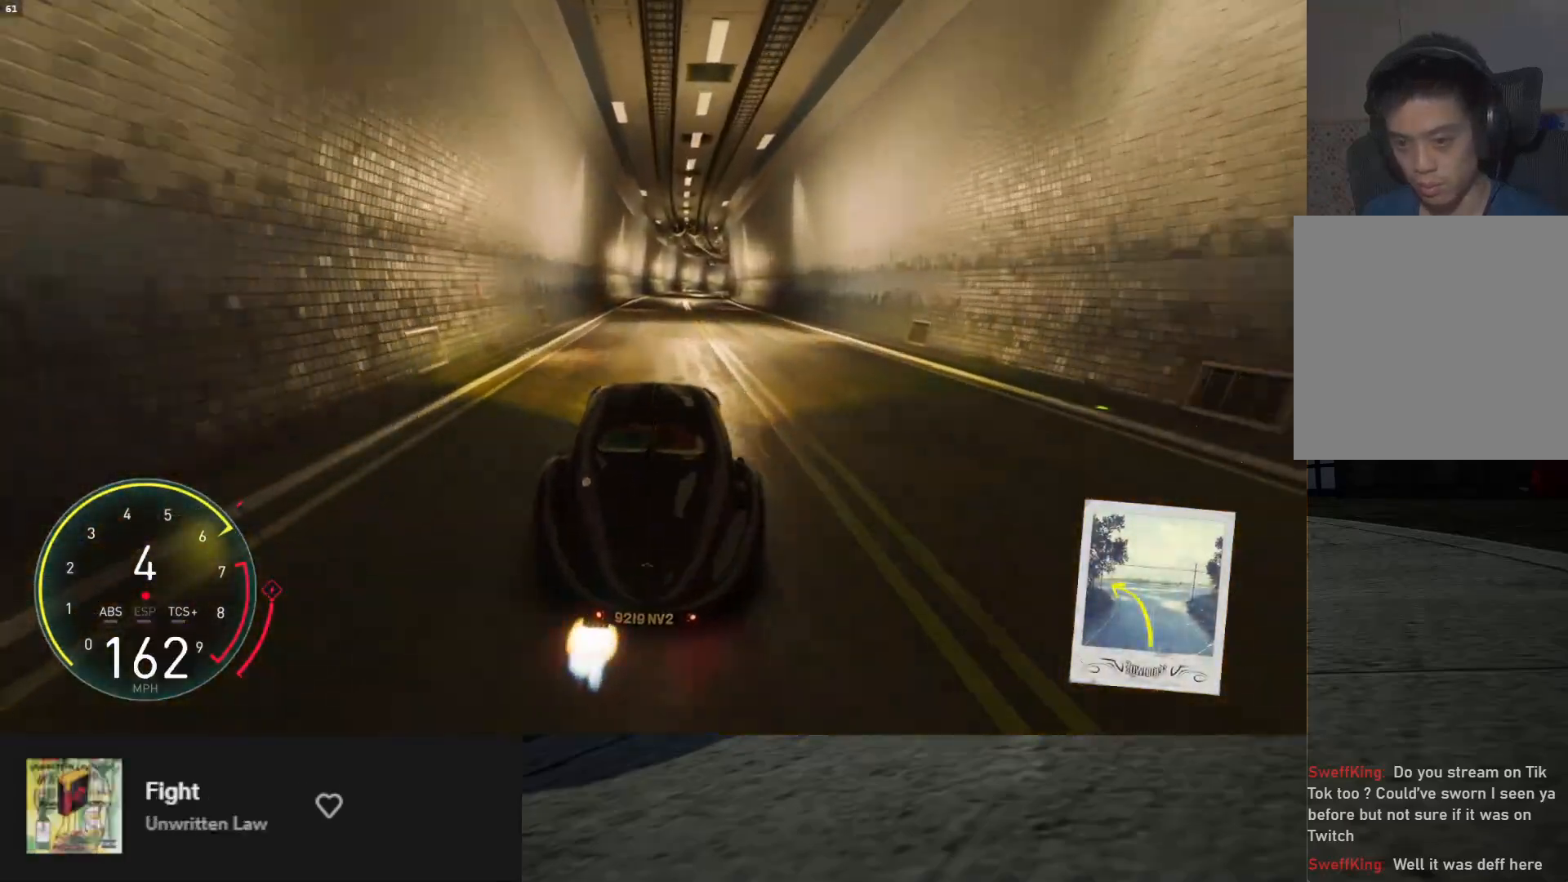
{"buttons": ["R2"], "left_stick": "center", "right_stick": "center", "events": [[67, "left_stick", "right"], [167, "left_stick", "center"], [317, "left_stick", "right"], [500, "left_stick", "center"]]}
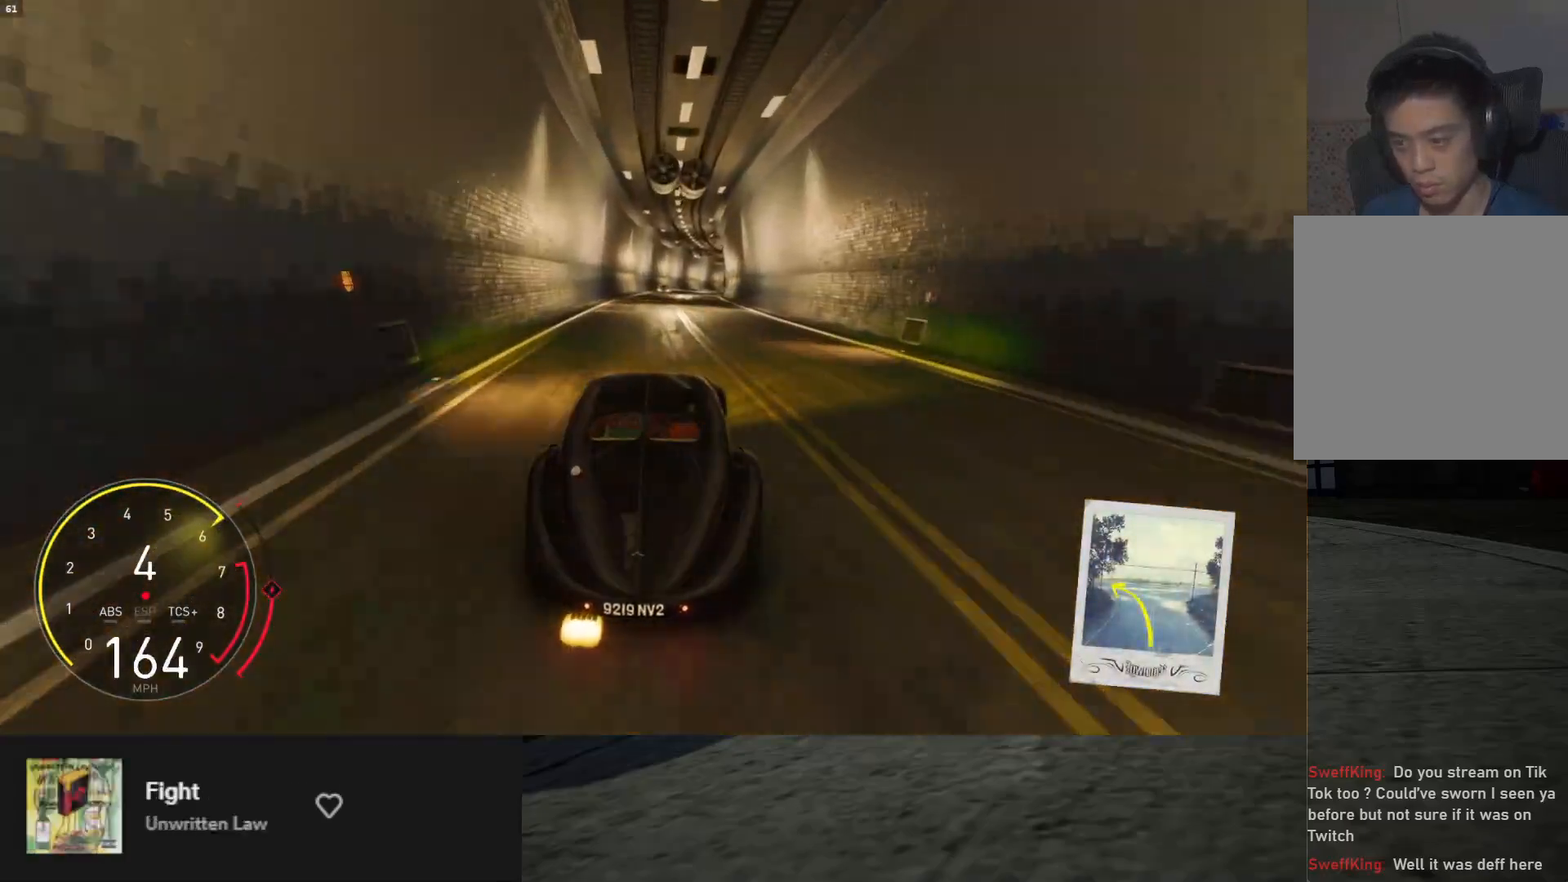
{"buttons": ["R2"], "left_stick": "center", "right_stick": "center", "events": [[83, "right_stick", "down"], [283, "left_stick", "up-right"], [350, "right_stick", "center"], [367, "left_stick", "center"]]}
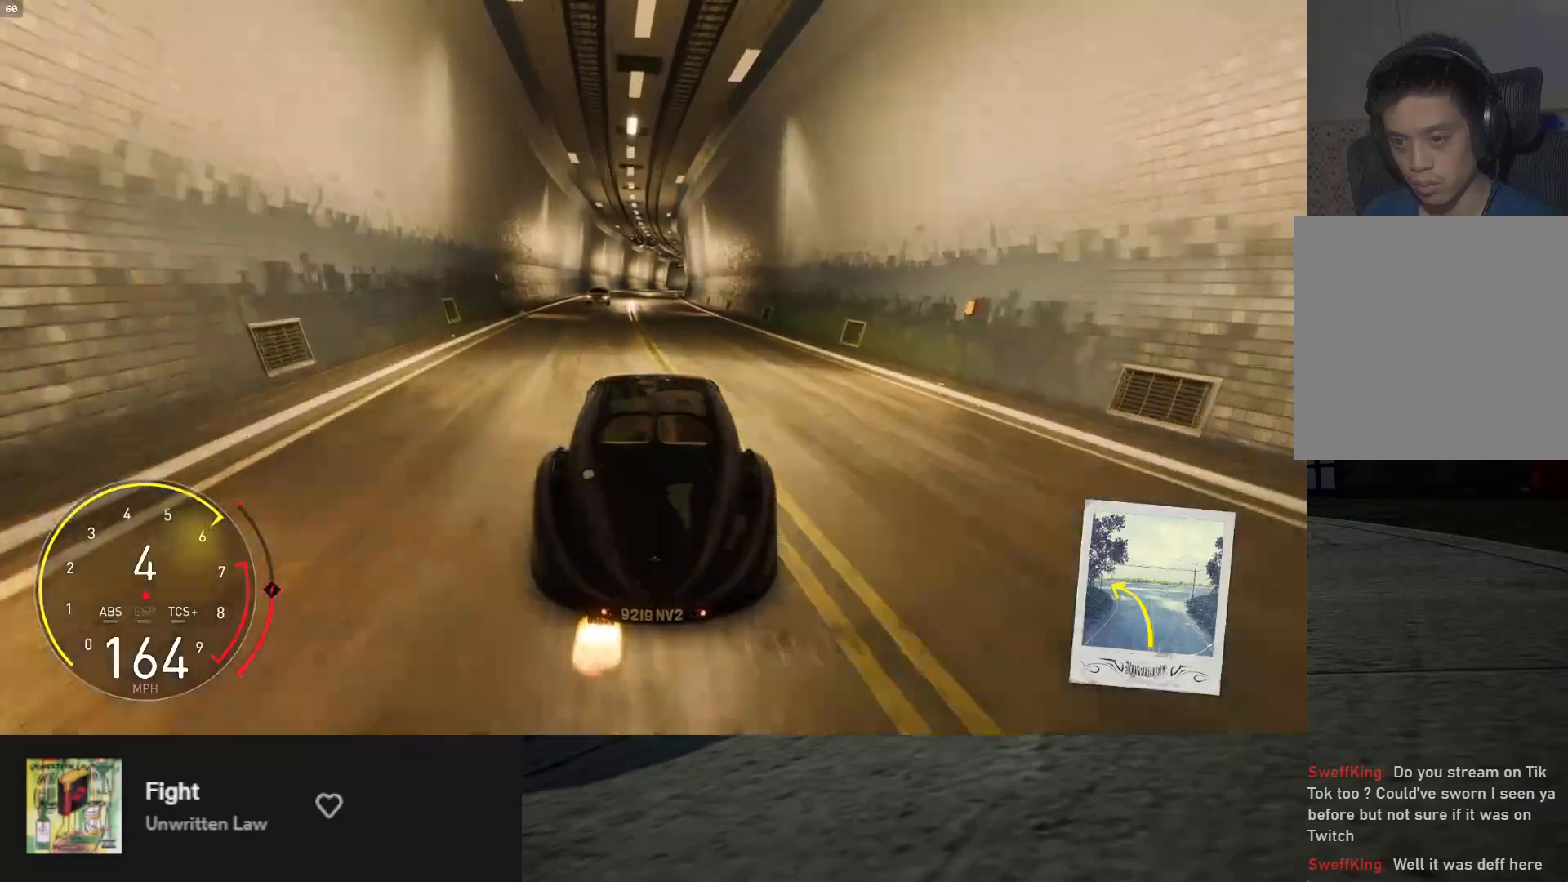
{"buttons": ["R2"], "left_stick": "up", "right_stick": "center", "events": [[33, "left_stick", "left"], [183, "left_stick", "right"], [250, "left_stick", "up-right"], [417, "left_stick", "up"]]}
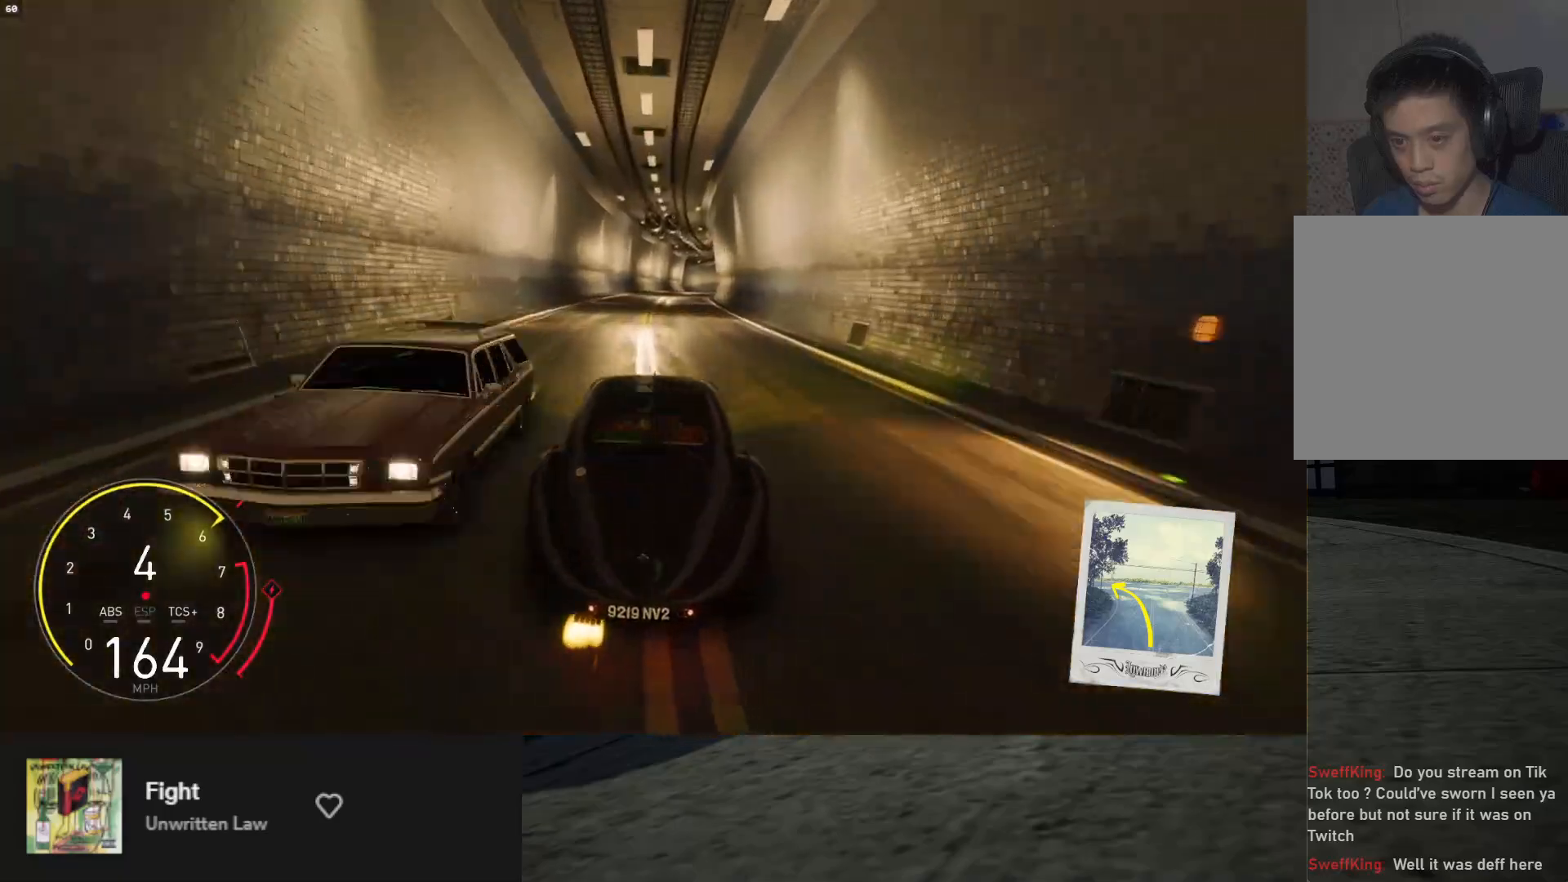
{"buttons": ["R2"], "left_stick": "up-right", "right_stick": "center", "events": [[300, "left_stick", "right"], [467, "left_stick", "up-right"]]}
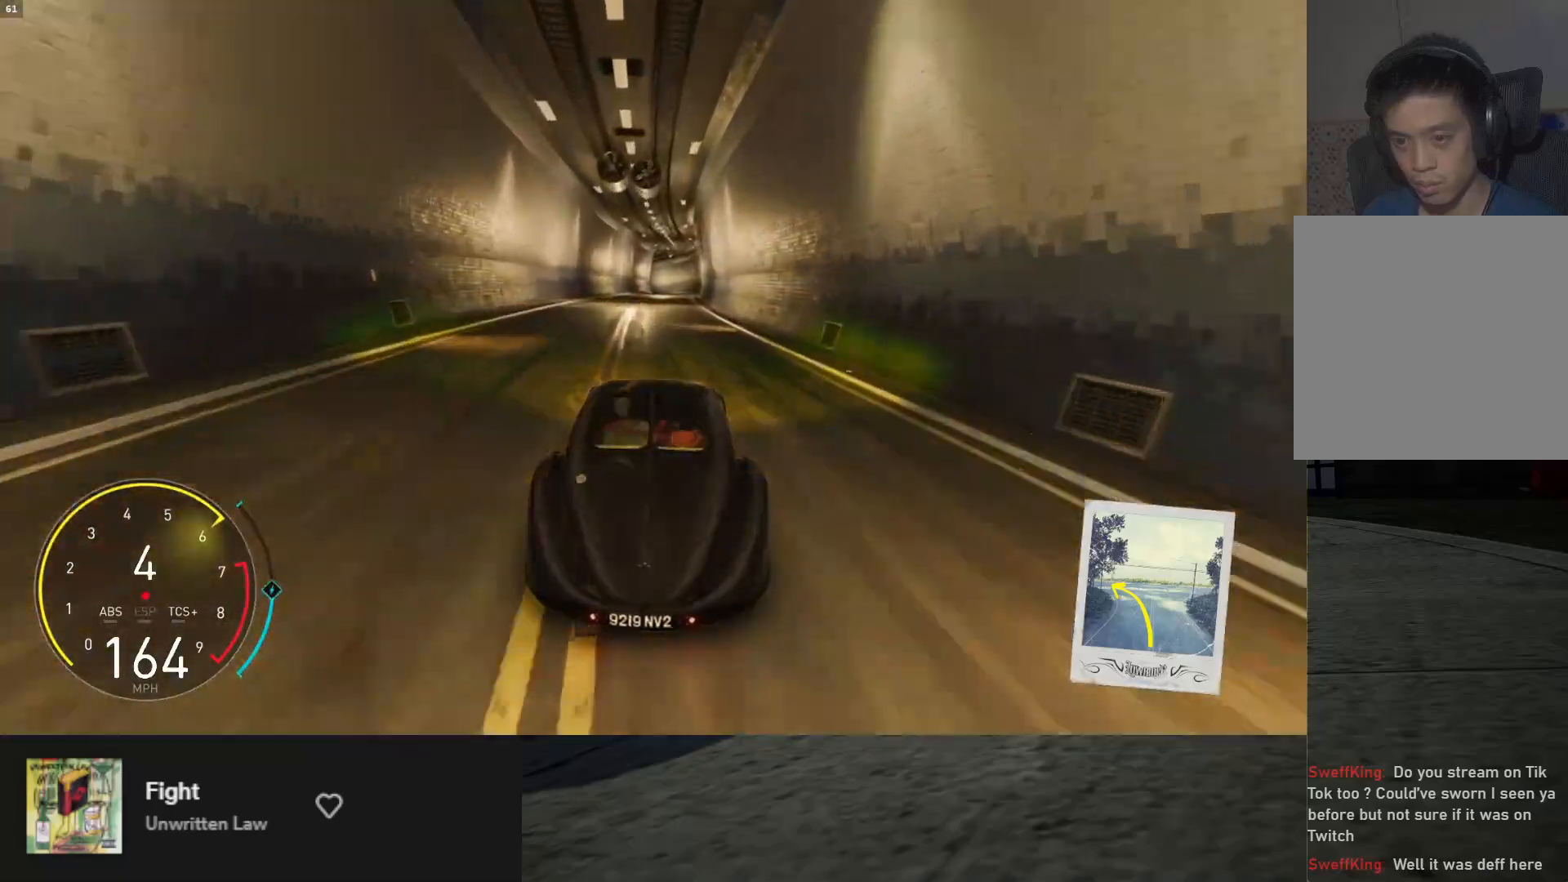
{"buttons": ["R2"], "left_stick": "up-right", "right_stick": "center", "events": [[267, "left_stick", "up"], [367, "left_stick", "up-right"]]}
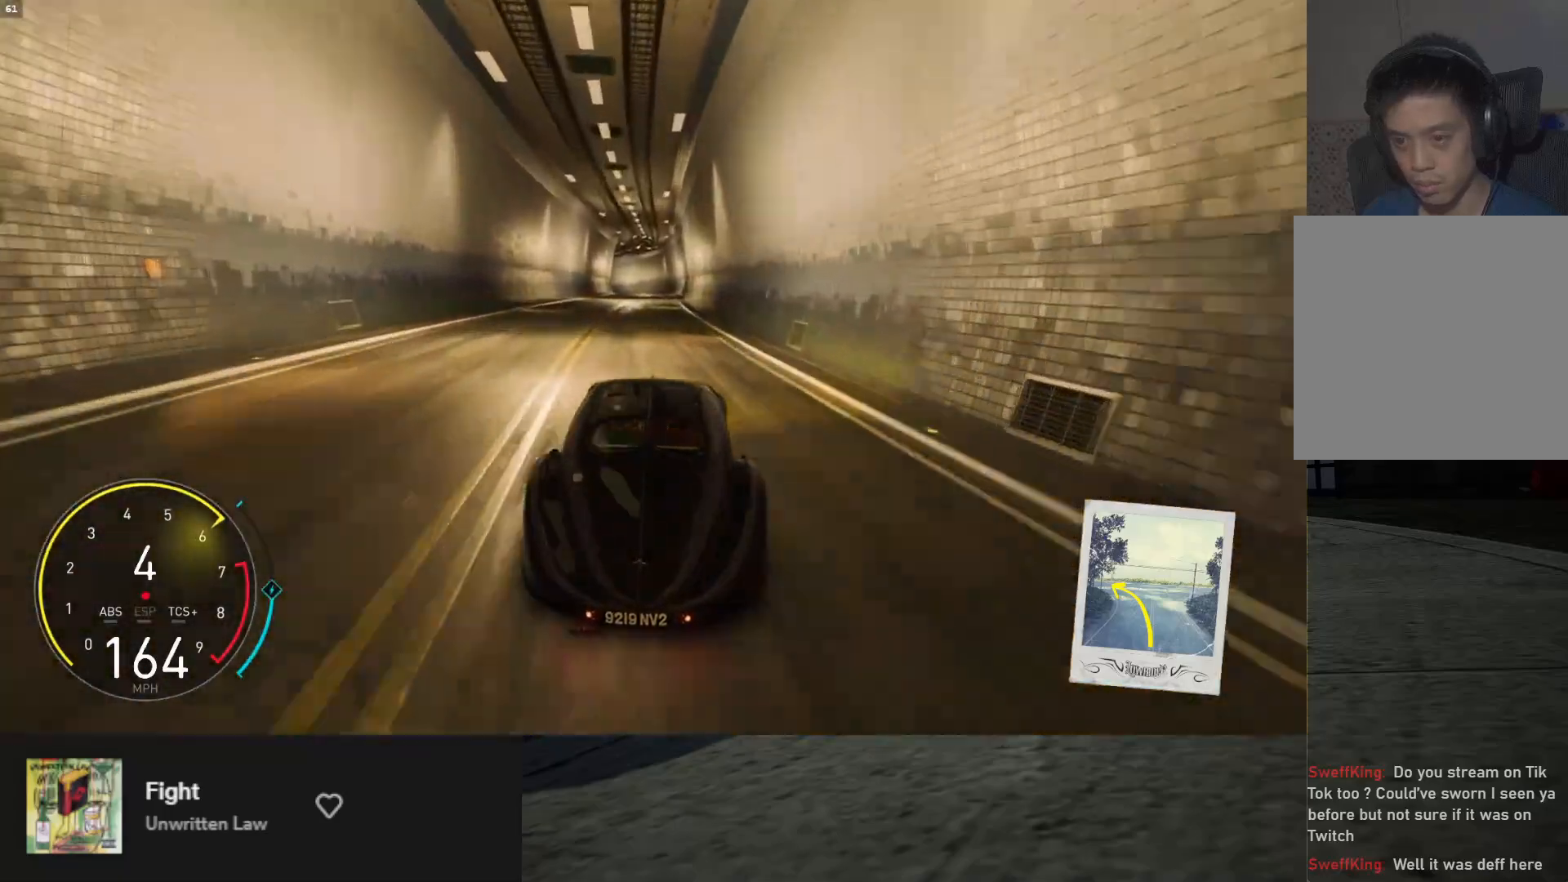
{"buttons": ["L2"], "left_stick": "up", "right_stick": "center", "events": [[300, "left_stick", "up"], [450, "L2", "down"], [483, "R2", "up"]]}
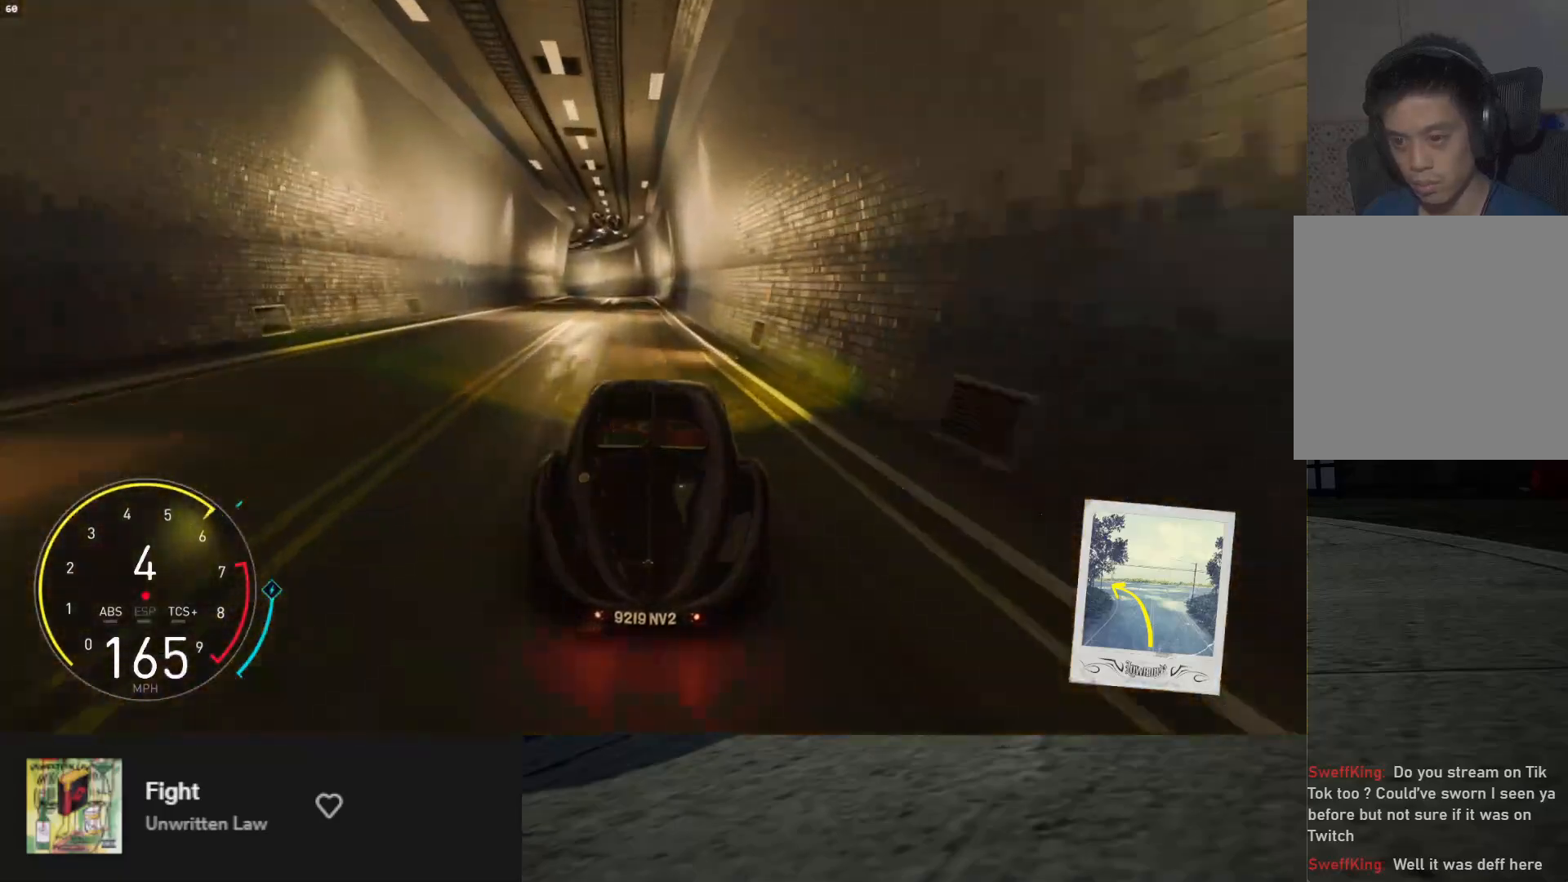
{"buttons": ["L2"], "left_stick": "up-left", "right_stick": "center", "events": [[50, "X", "down"], [117, "X", "up"], [500, "left_stick", "up-left"]]}
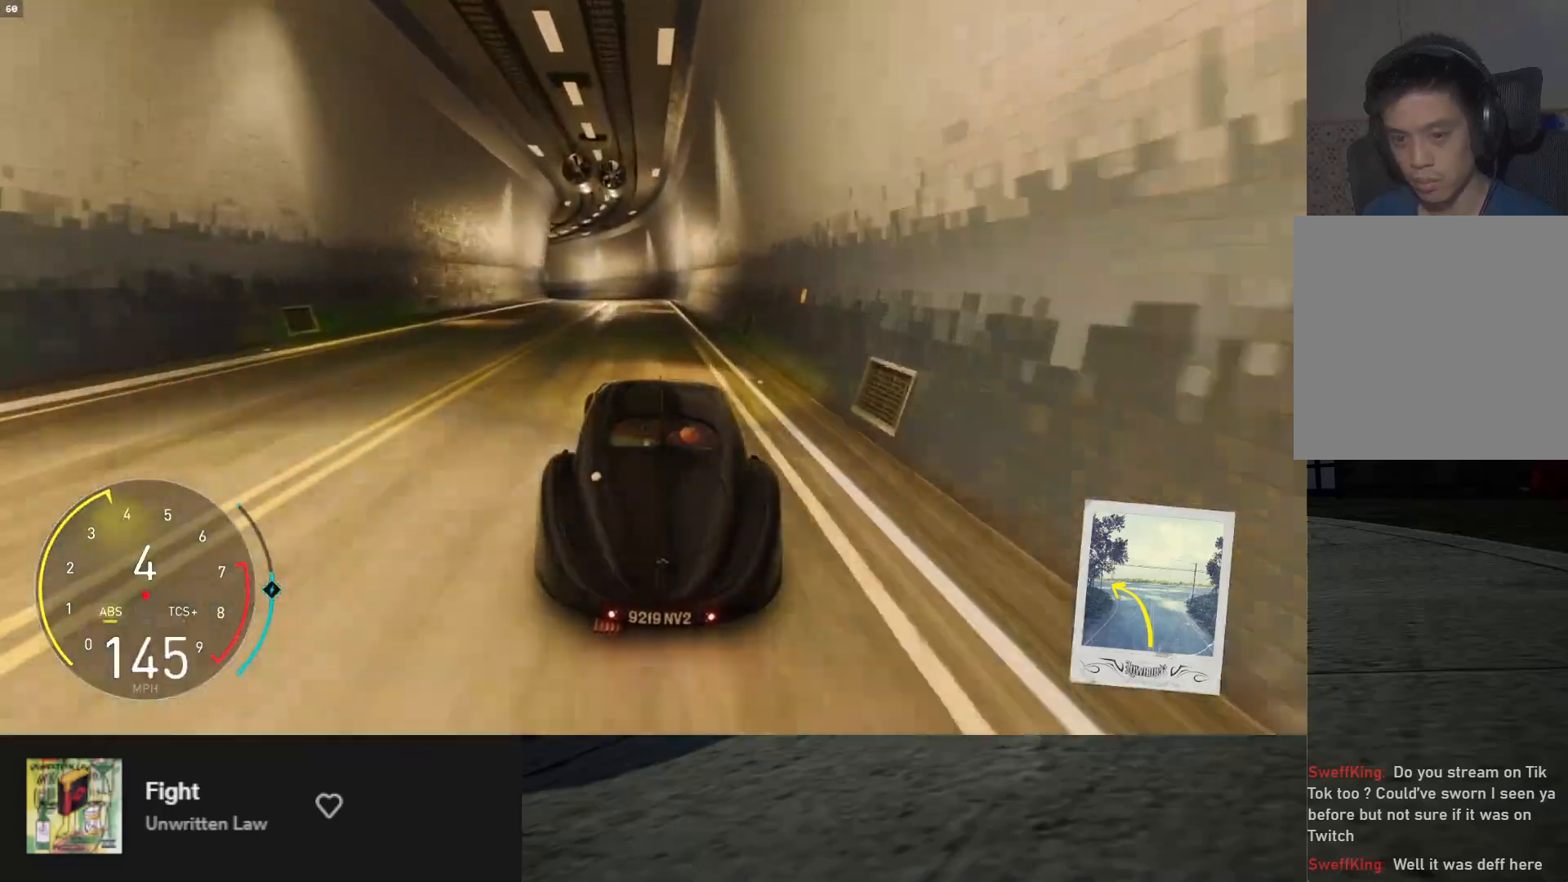
{"buttons": ["L2"], "left_stick": "left", "right_stick": "center", "events": [[217, "left_stick", "left"], [350, "left_stick", "up-left"], [450, "left_stick", "left"]]}
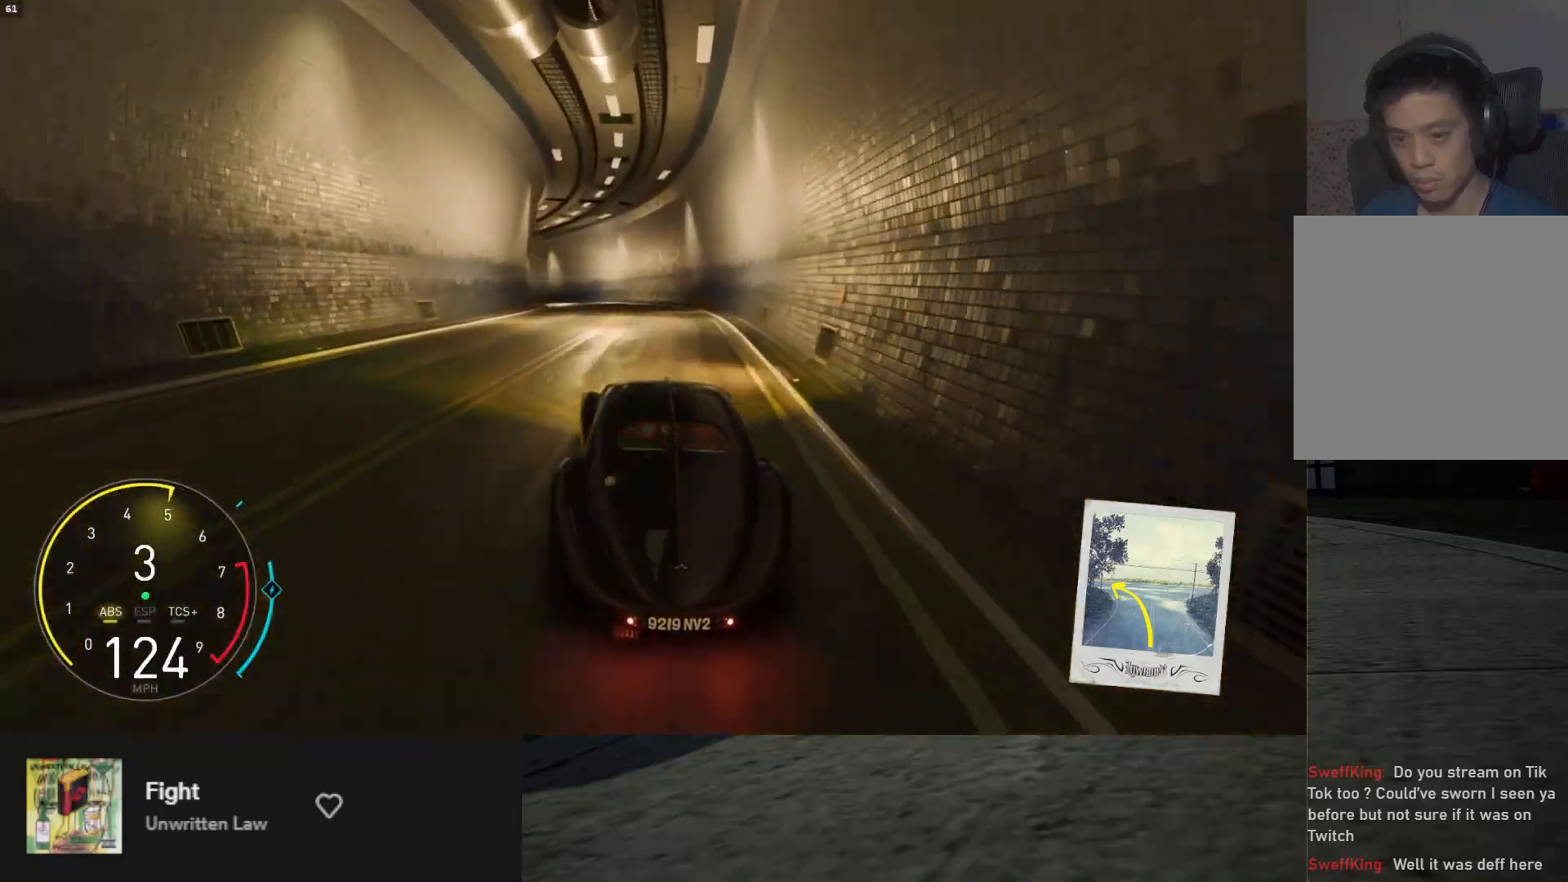
{"buttons": ["R2"], "left_stick": "left", "right_stick": "center", "events": [[50, "L2", "up"], [83, "R2", "down"]]}
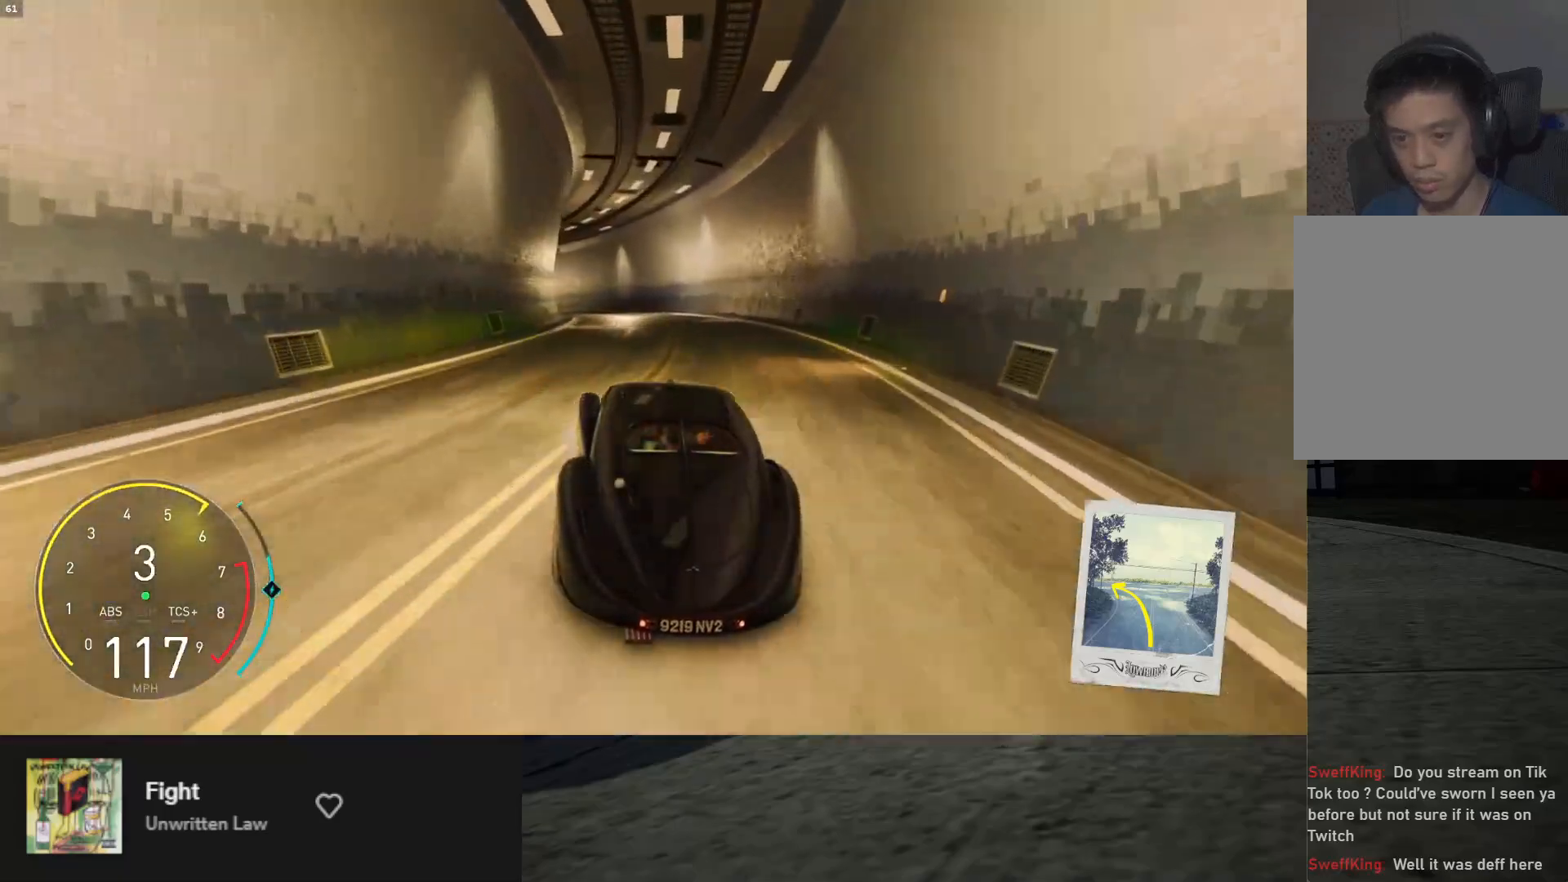
{"buttons": [], "left_stick": "left", "right_stick": "center", "events": [[167, "R2", "up"], [283, "R2", "down"], [383, "R2", "up"]]}
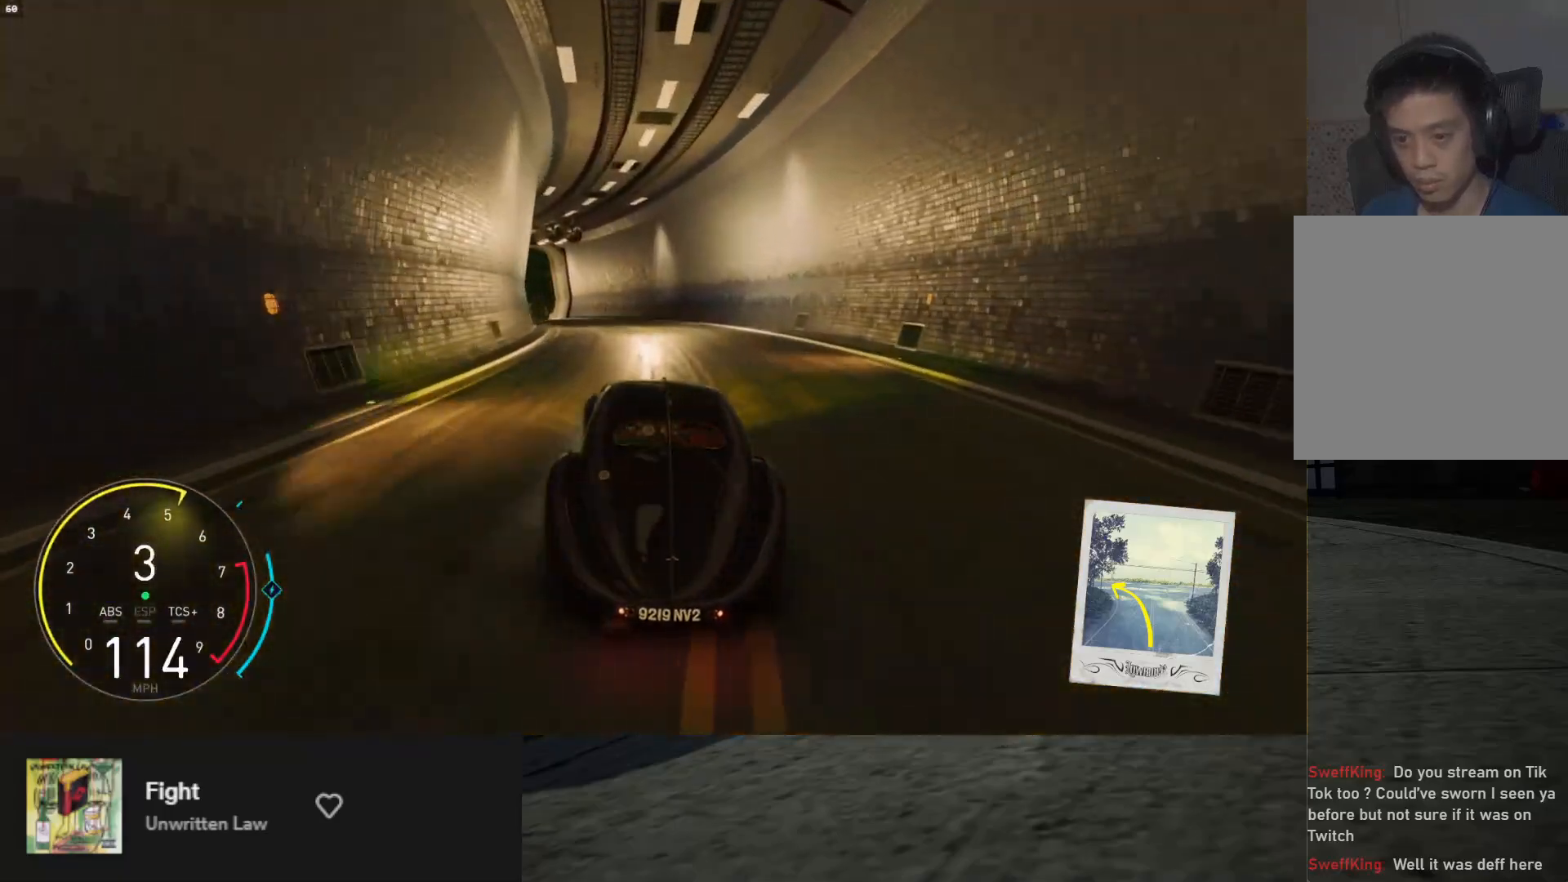
{"buttons": [], "left_stick": "left", "right_stick": "center", "events": [[100, "L2", "down"], [400, "L2", "up"]]}
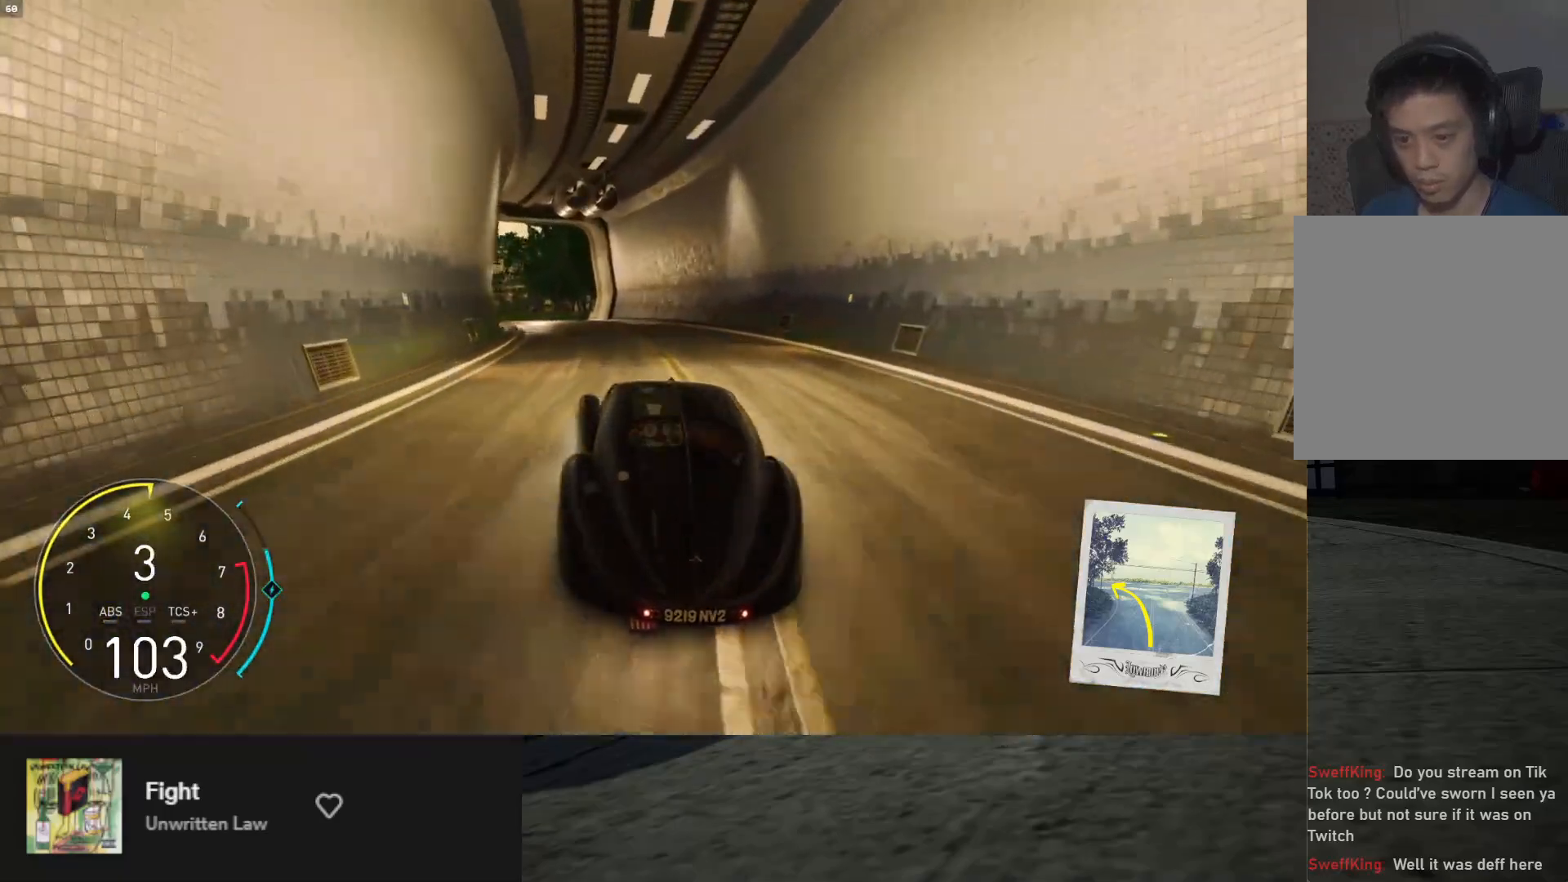
{"buttons": [], "left_stick": "left", "right_stick": "center", "events": [[350, "R2", "down"], [500, "R2", "up"]]}
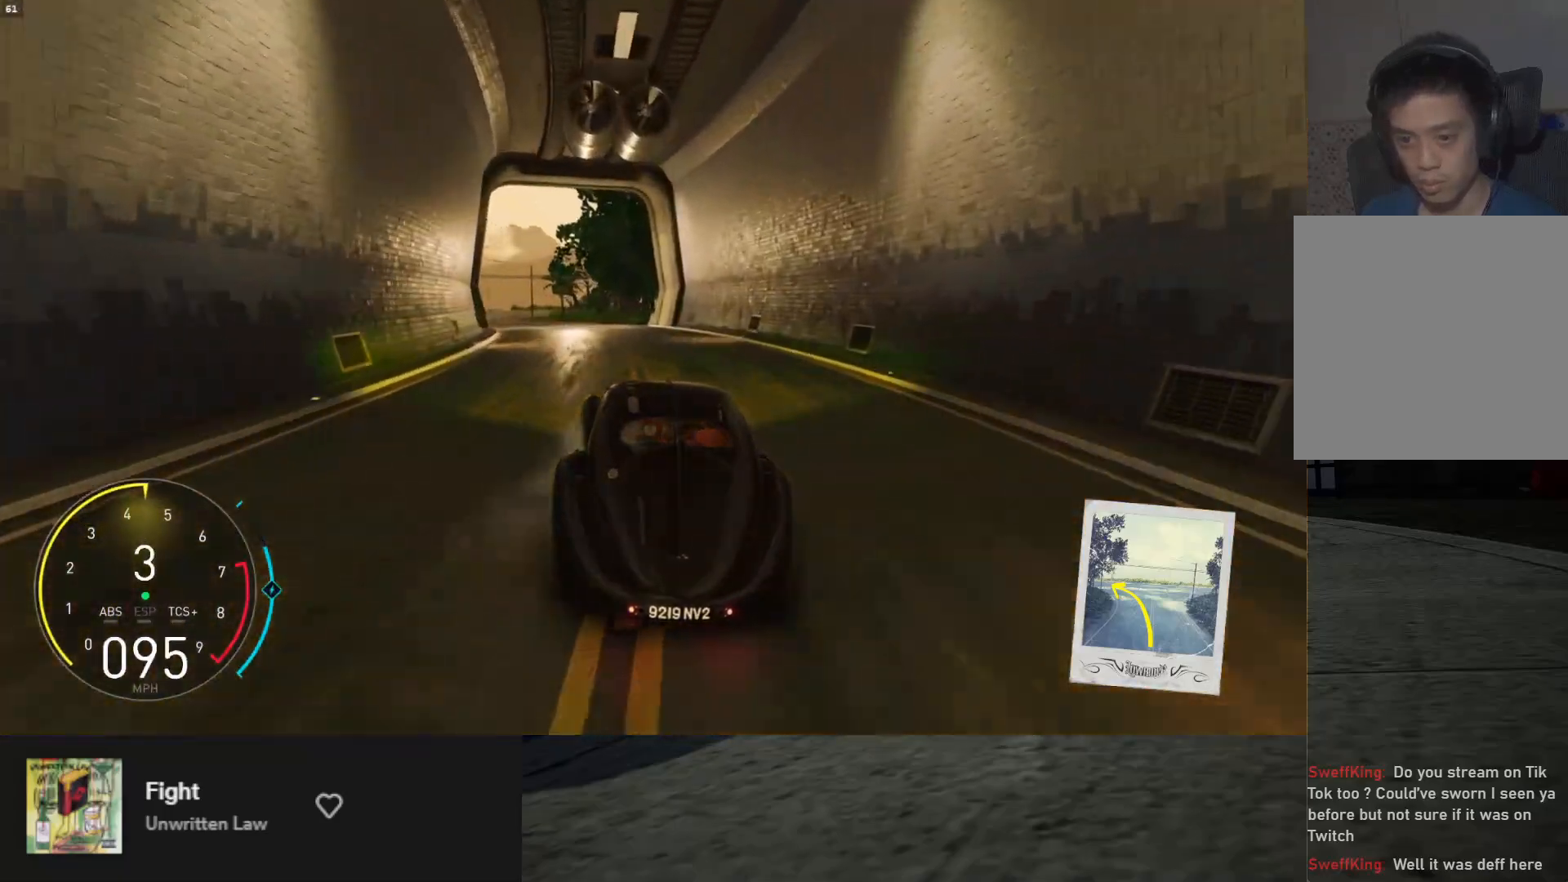
{"buttons": [], "left_stick": "left", "right_stick": "center", "events": [[117, "R2", "down"], [217, "R2", "up"], [283, "R2", "down"], [400, "R2", "up"]]}